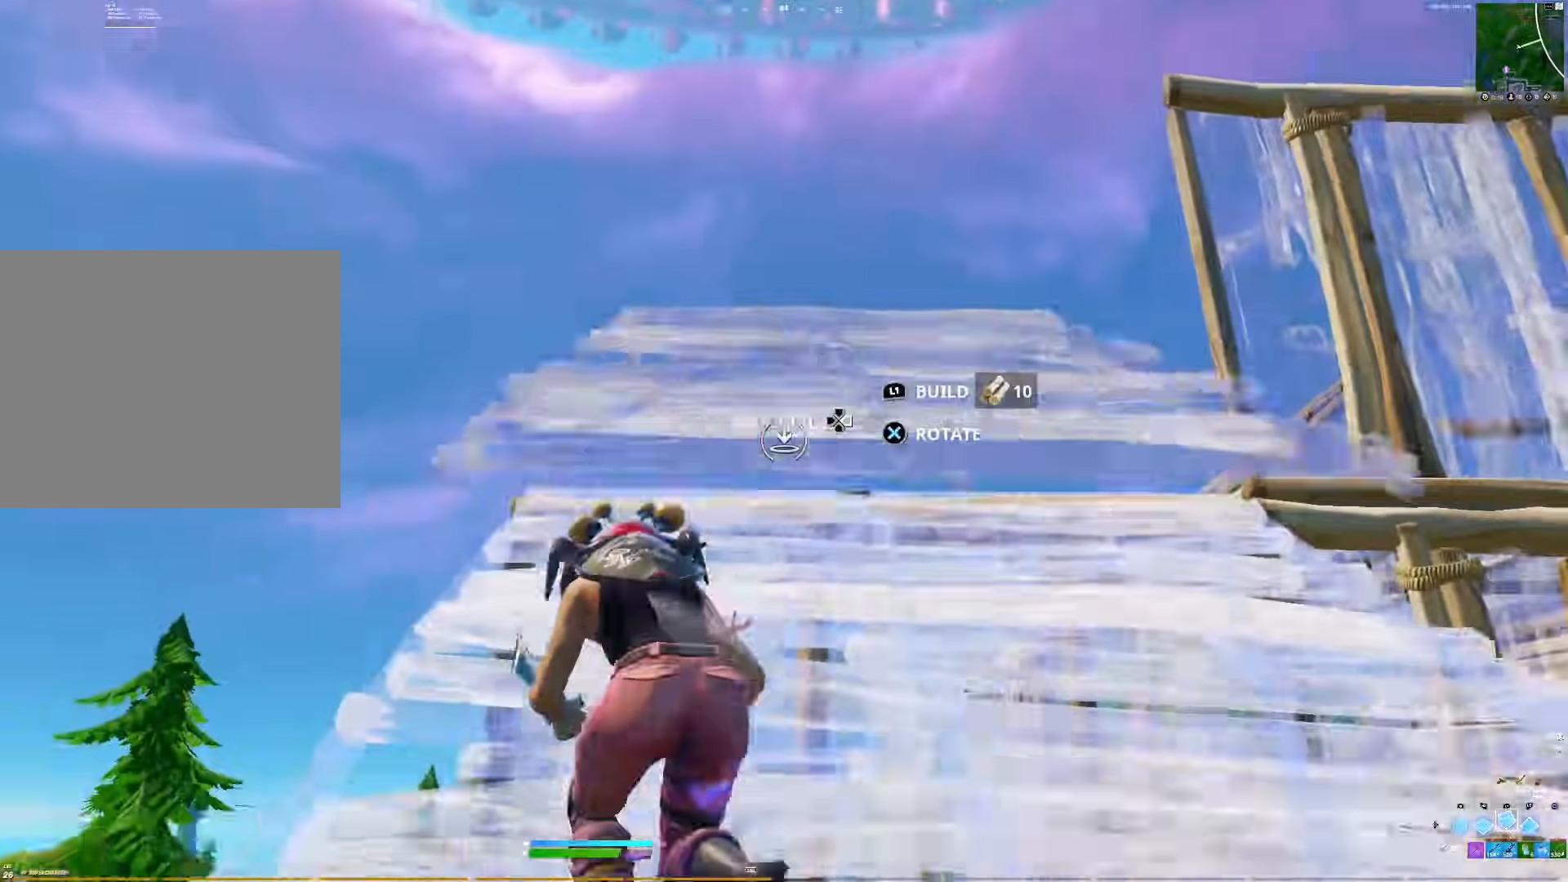
Gameplay with a controller (PlayStation layout); each line is a JSON object with the inputs held at the frame after it. "events" lists button and stick changes between this image and that frame as [ms after this image, input, new state], when the widget could be followed in between. Not read: left_stick.
{"buttons": ["R3"], "right_stick": "center", "events": [[67, "right_stick", "down-right"], [83, "DPAD_LEFT", "down"], [150, "L1", "up"], [167, "right_stick", "right"], [233, "DPAD_LEFT", "up"], [300, "right_stick", "center"], [500, "R3", "down"]]}
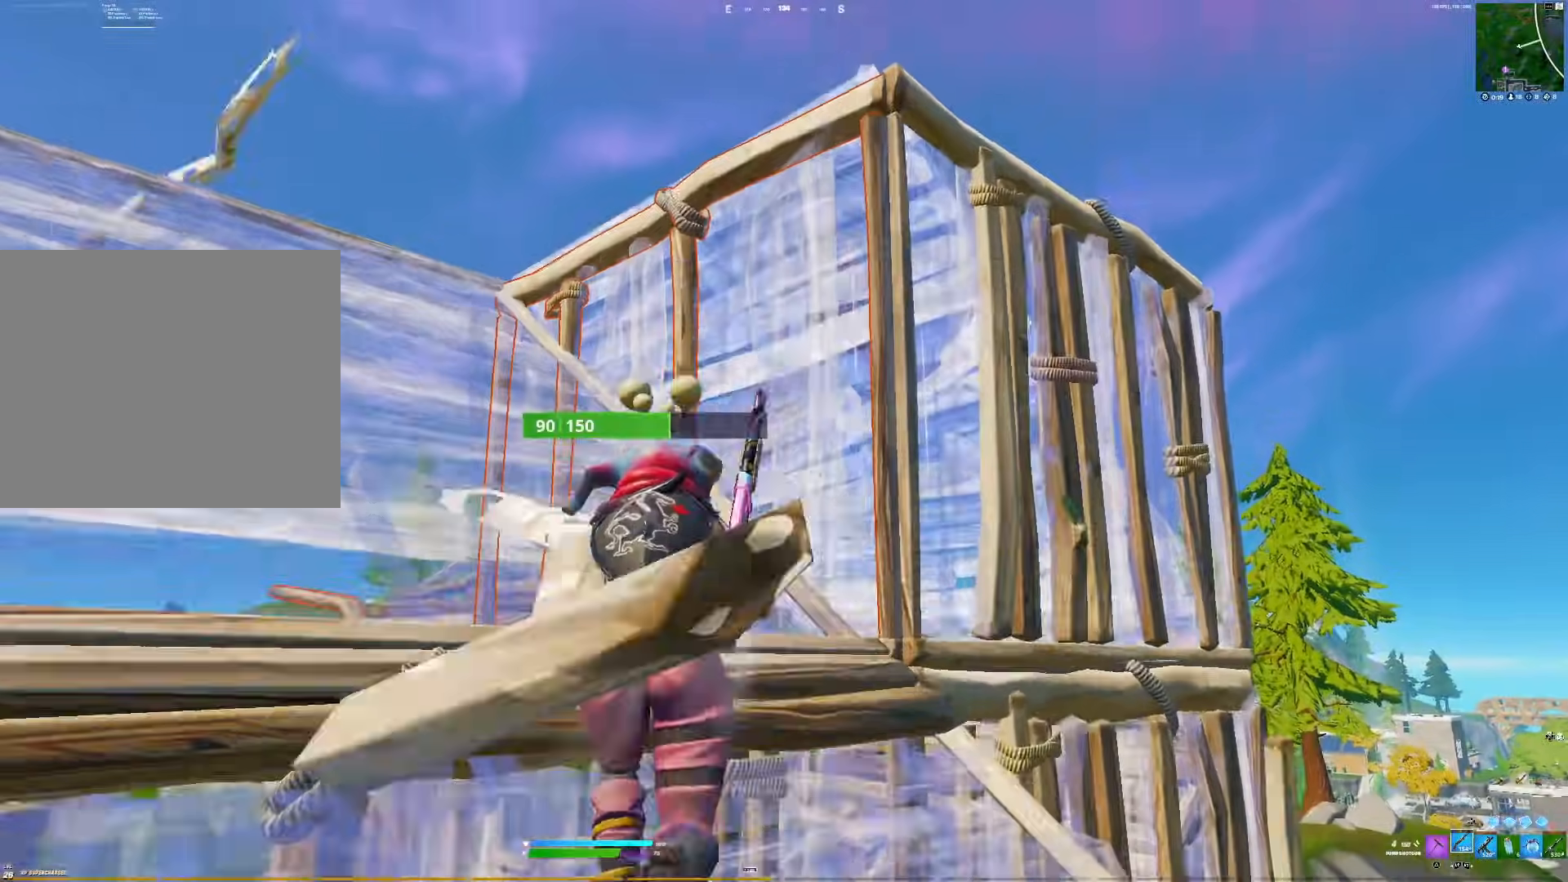
{"buttons": [], "right_stick": "up-left", "events": [[67, "R3", "up"], [67, "right_stick", "down"], [150, "right_stick", "center"], [183, "R3", "down"], [233, "R3", "up"], [233, "right_stick", "down"], [317, "right_stick", "right"], [467, "right_stick", "up-left"]]}
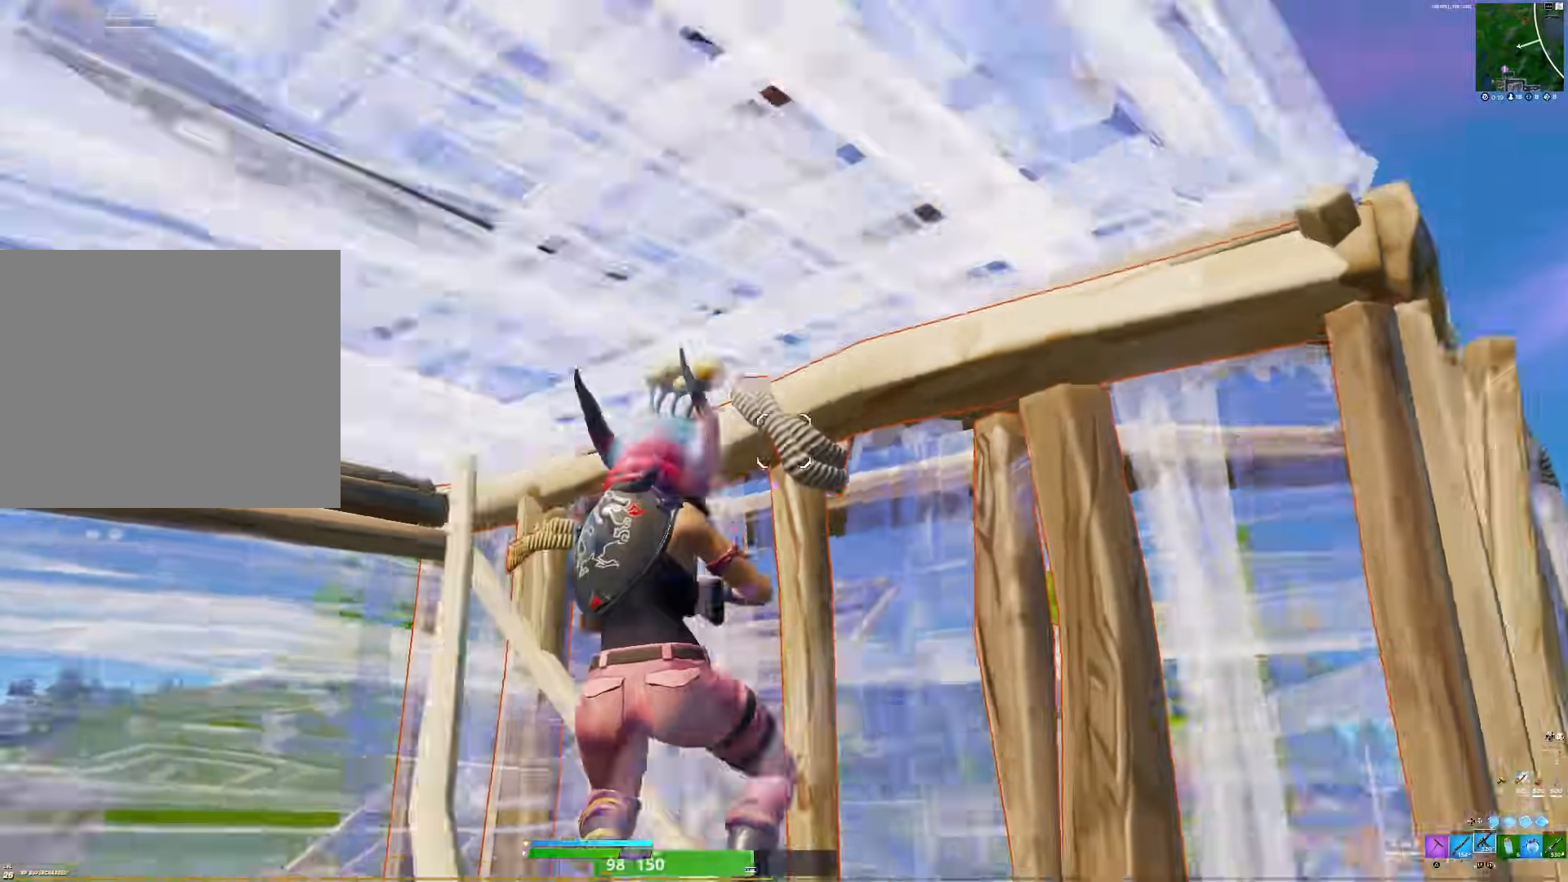
{"buttons": [], "right_stick": "left", "events": [[217, "right_stick", "left"]]}
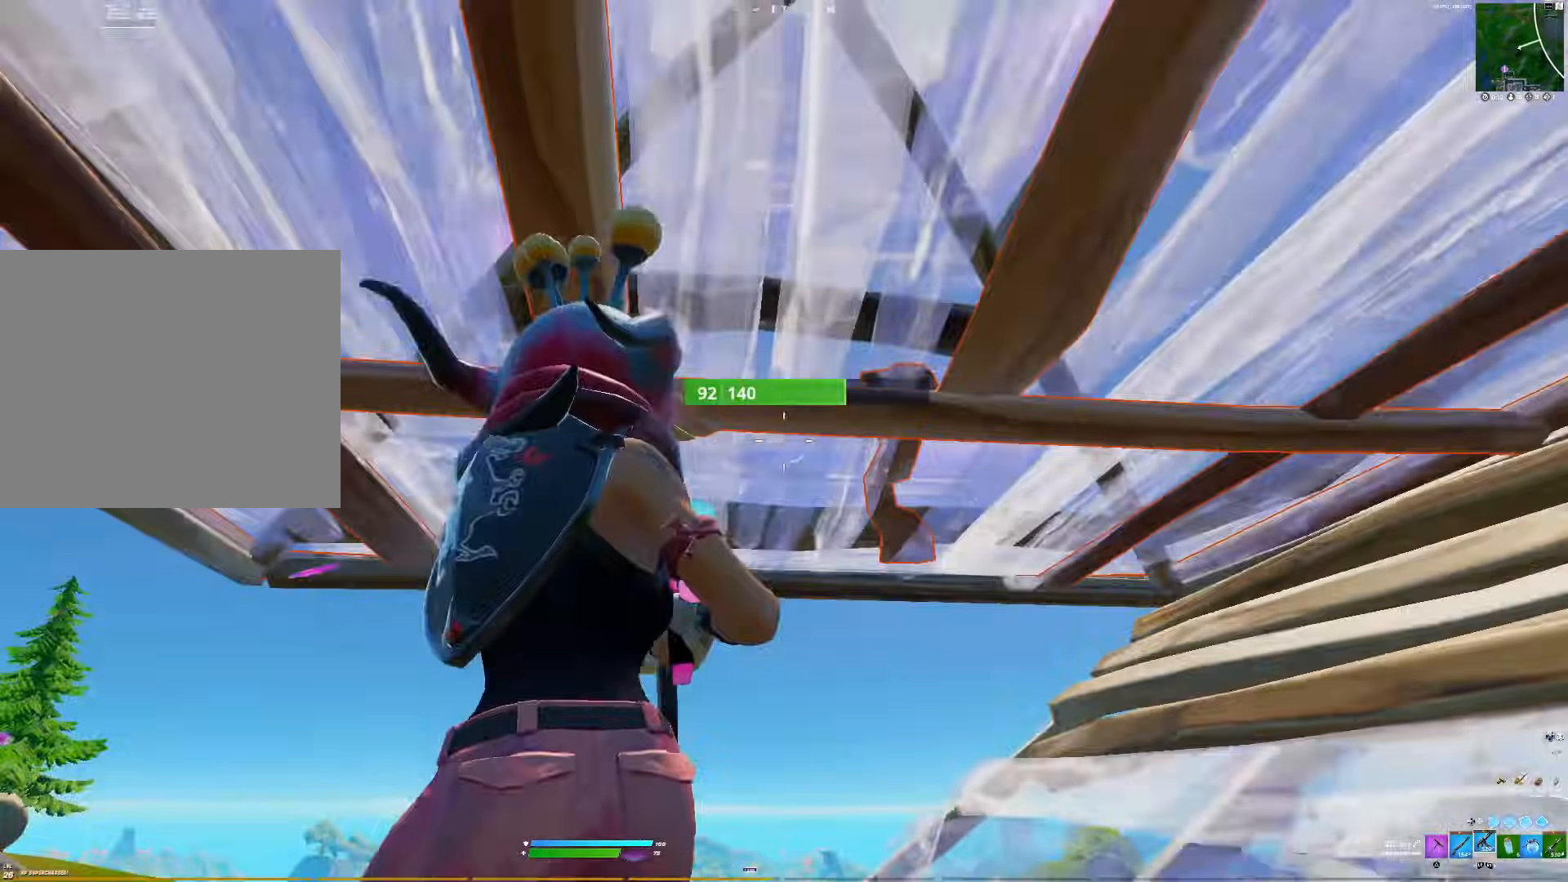
{"buttons": [], "right_stick": "right", "events": [[17, "right_stick", "center"], [67, "L2", "down"], [167, "L2", "up"], [267, "right_stick", "right"]]}
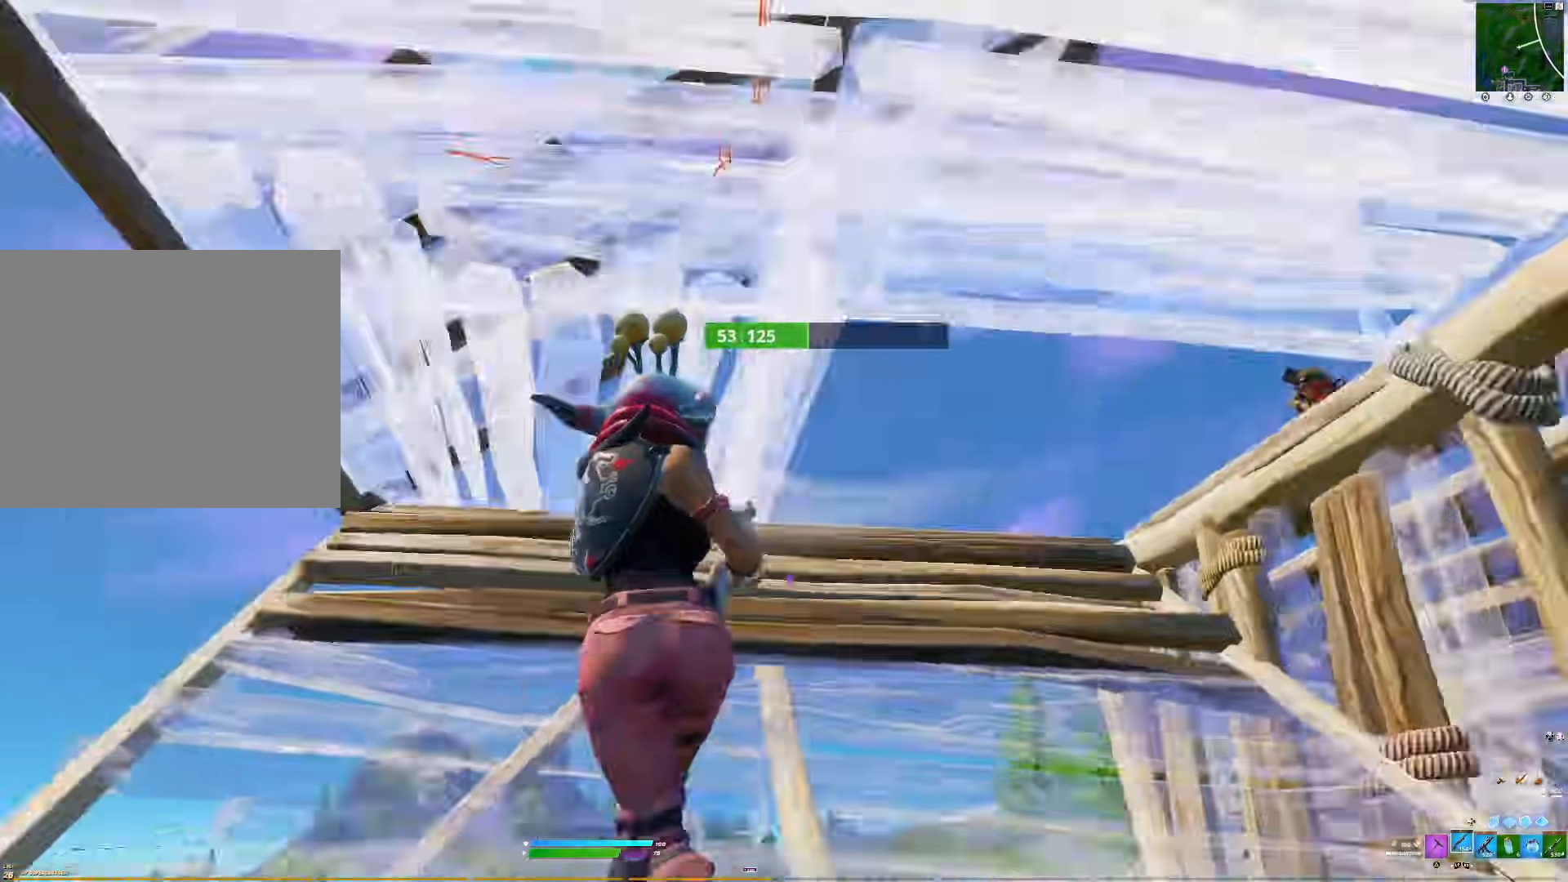
{"buttons": ["R2"], "right_stick": "down", "events": [[100, "right_stick", "center"], [267, "right_stick", "right"], [350, "R1", "down"], [367, "right_stick", "up"], [433, "R1", "up"], [433, "right_stick", "left"], [483, "right_stick", "down"], [500, "R2", "down"]]}
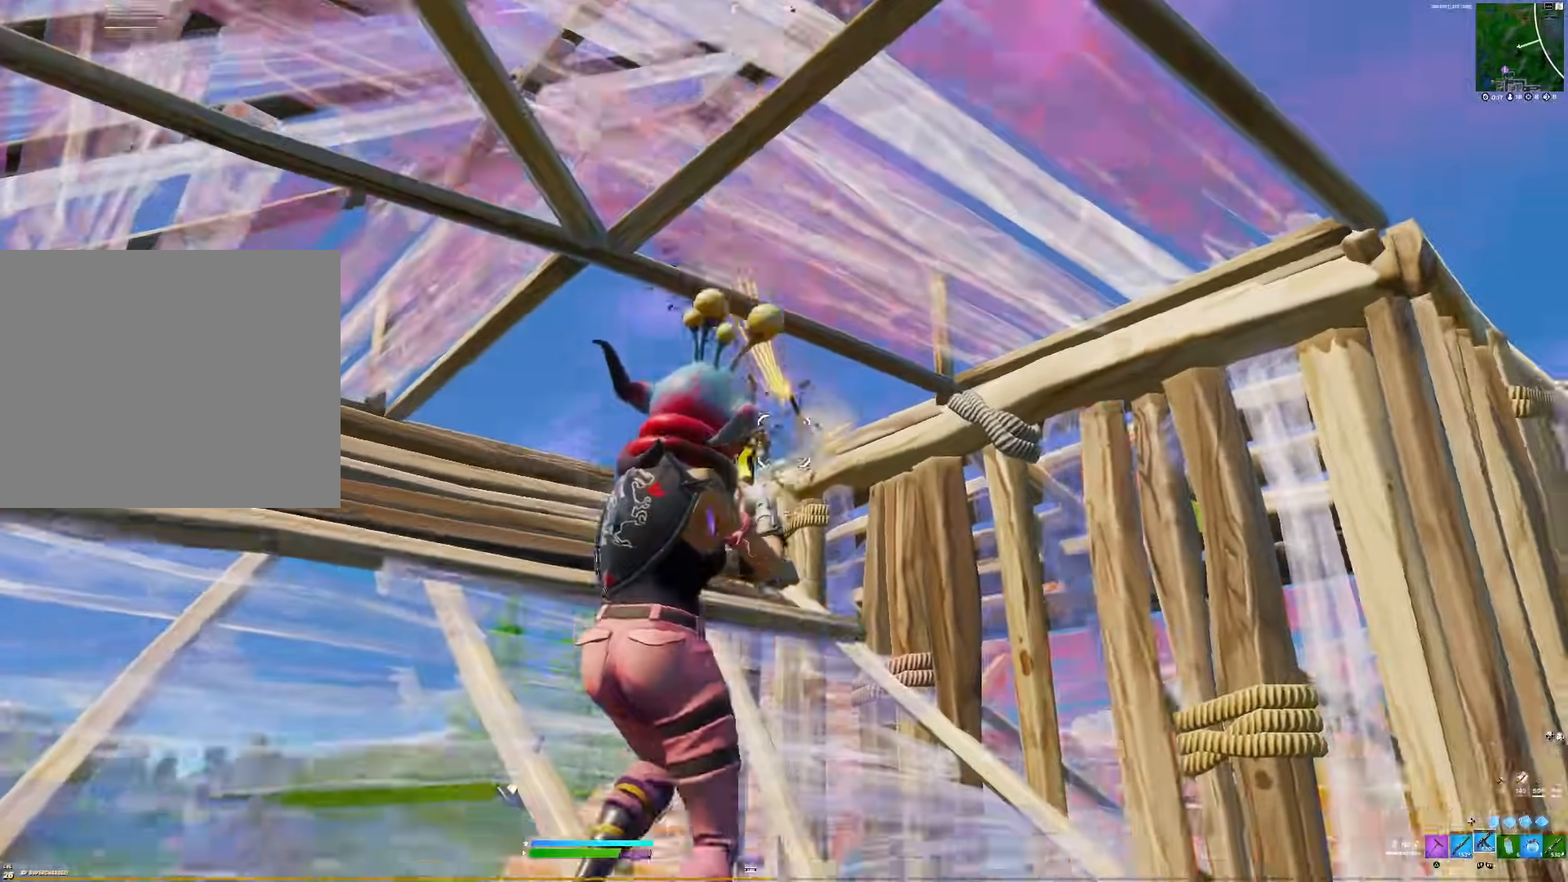
{"buttons": [], "right_stick": "left", "events": [[67, "right_stick", "right"], [117, "R2", "up"], [167, "right_stick", "center"], [317, "right_stick", "left"]]}
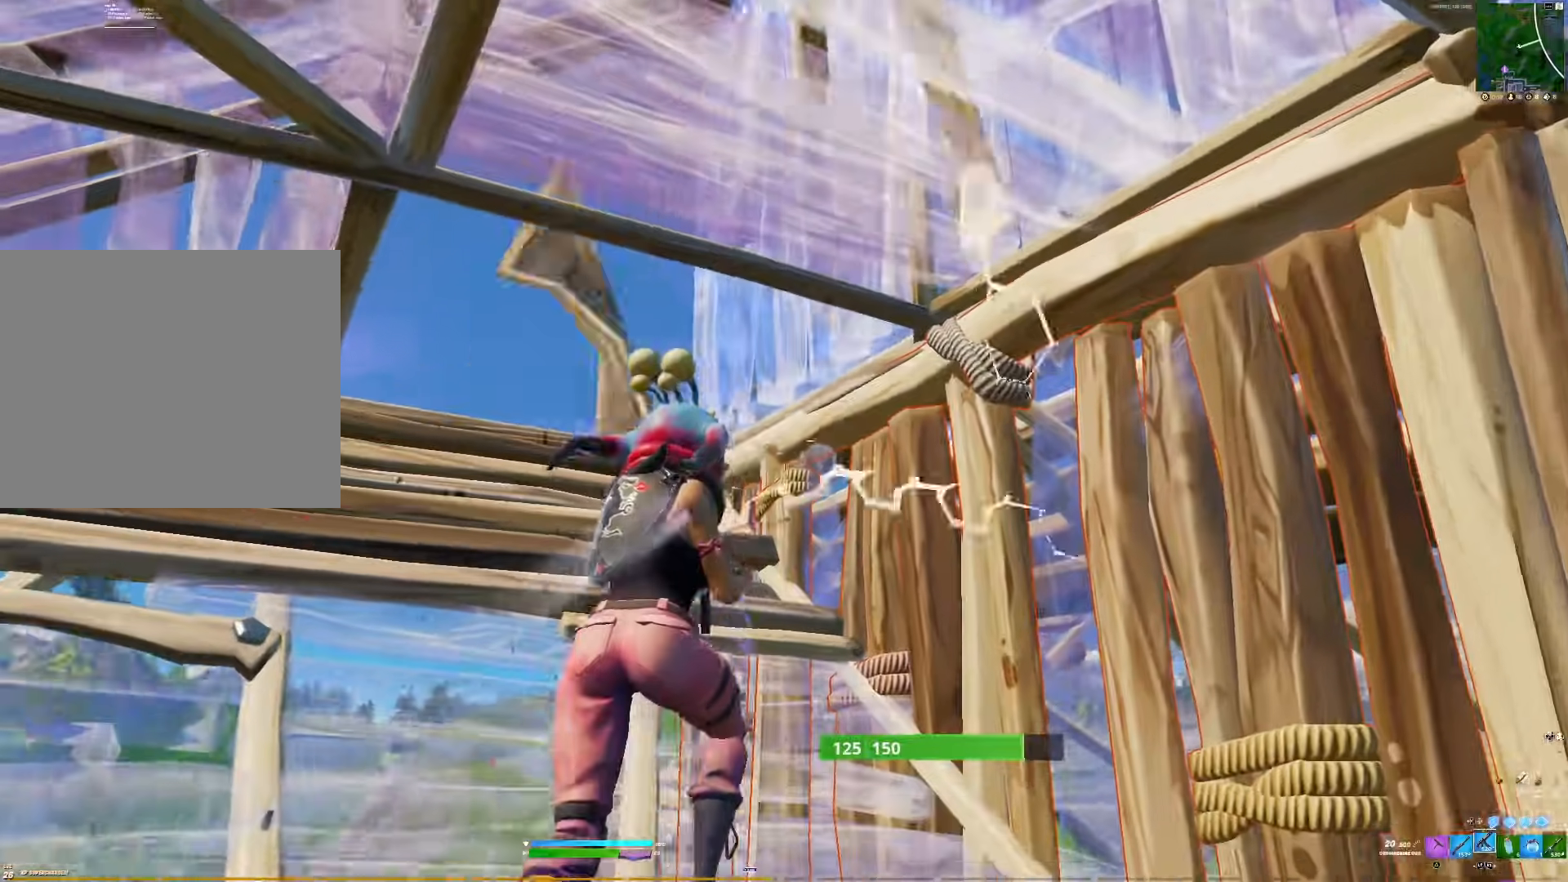
{"buttons": [], "right_stick": "right", "events": [[33, "right_stick", "center"], [83, "right_stick", "up"], [200, "right_stick", "center"], [383, "L2", "down"], [433, "right_stick", "right"], [450, "L2", "up"]]}
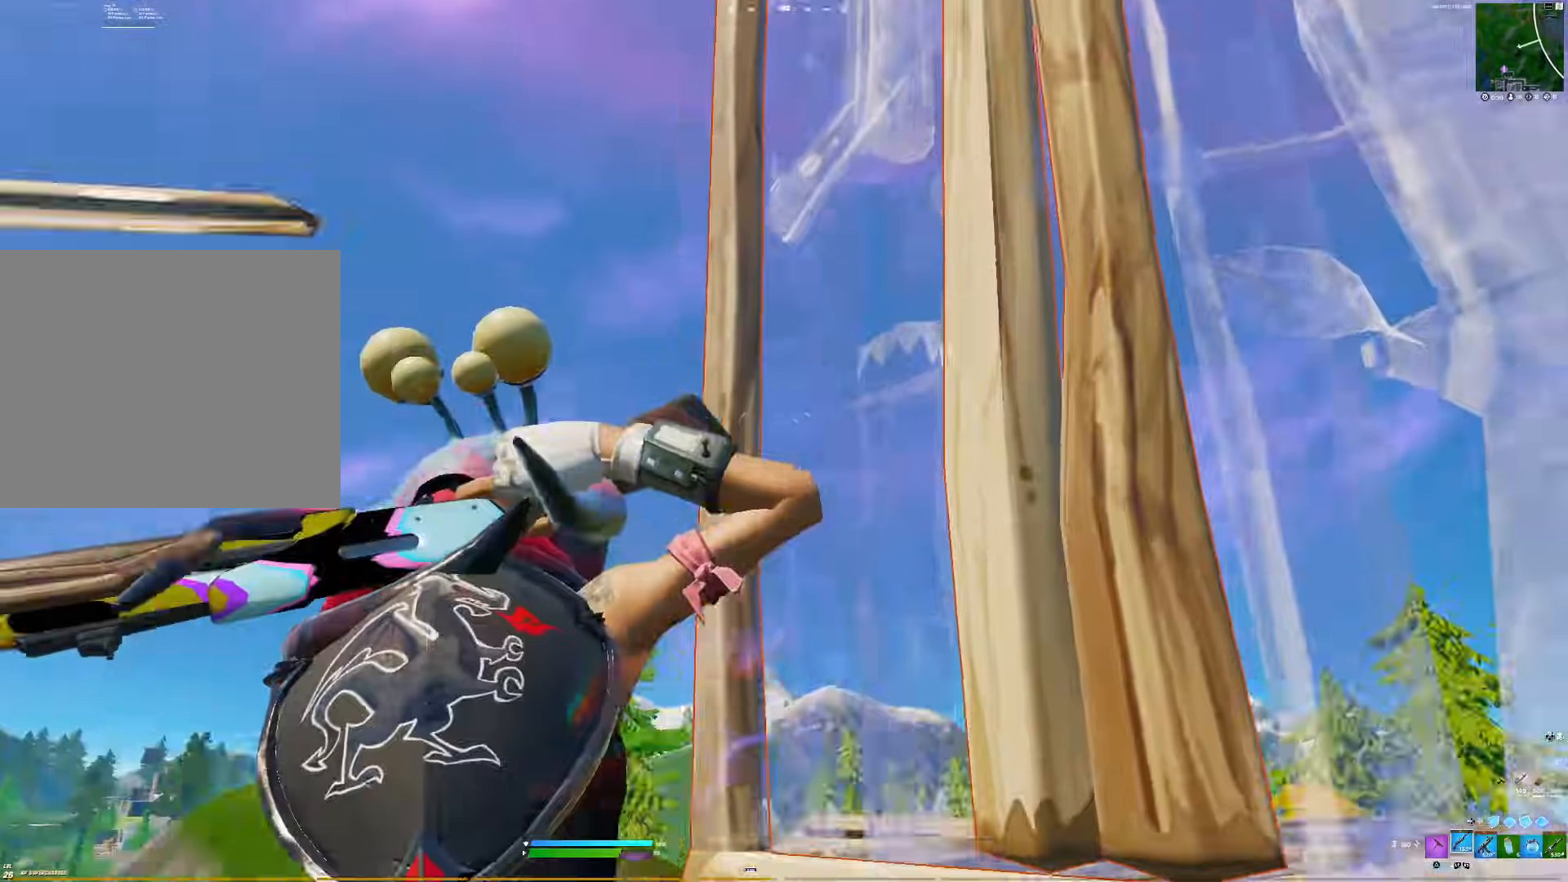
{"buttons": [], "right_stick": "right", "events": [[167, "R3", "down"], [217, "R3", "up"], [217, "right_stick", "down-right"], [333, "R3", "down"], [400, "R3", "up"], [433, "right_stick", "right"]]}
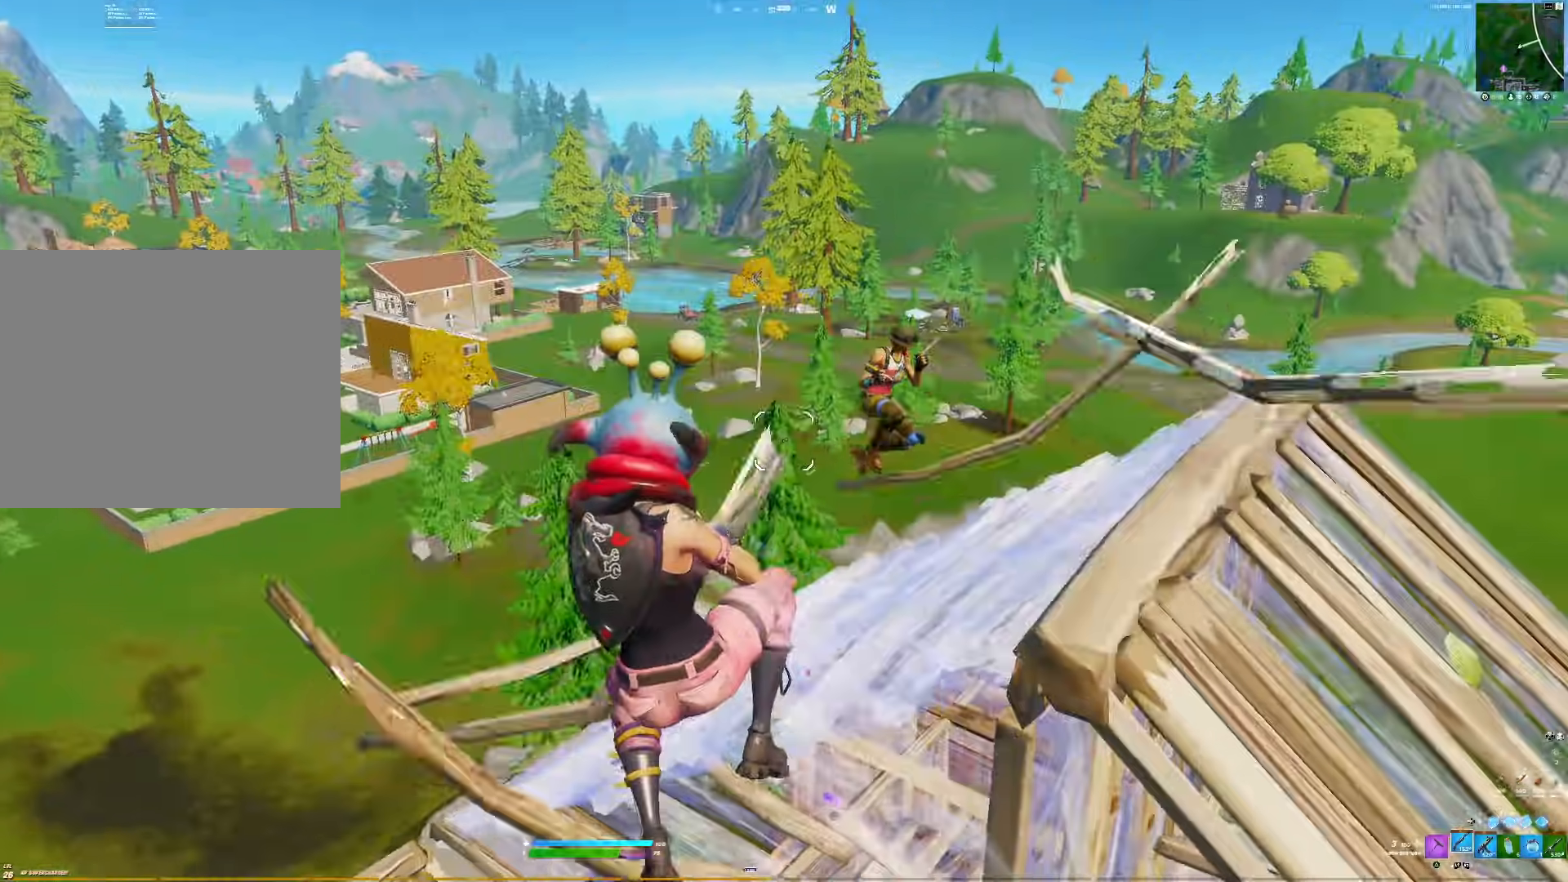
{"buttons": ["R1", "R2"], "right_stick": "down-right", "events": [[200, "R1", "down"], [250, "right_stick", "down"], [333, "DPAD_LEFT", "down"], [333, "right_stick", "down-right"], [350, "R1", "up"], [483, "DPAD_LEFT", "up"], [483, "R1", "down"], [500, "R2", "down"]]}
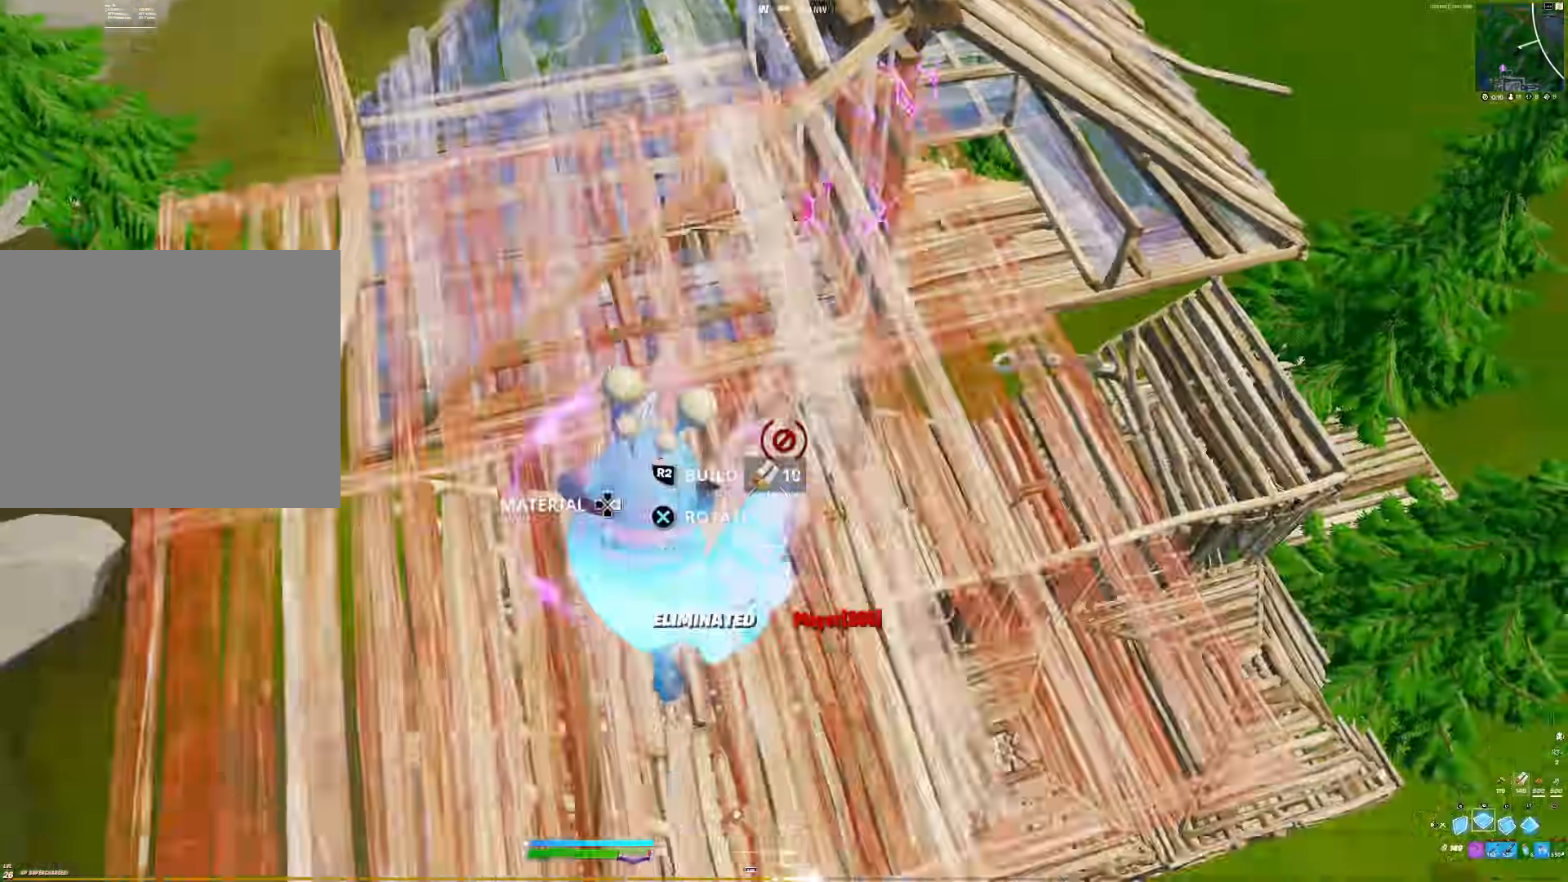
{"buttons": ["CIRCLE"], "right_stick": "left", "events": [[33, "right_stick", "up"], [67, "R2", "up"], [83, "R1", "up"], [167, "R2", "down"], [183, "R1", "down"], [200, "right_stick", "center"], [250, "R2", "up"], [300, "R1", "up"], [333, "R1", "down"], [400, "right_stick", "up"], [417, "R1", "up"], [467, "right_stick", "left"], [483, "CIRCLE", "down"]]}
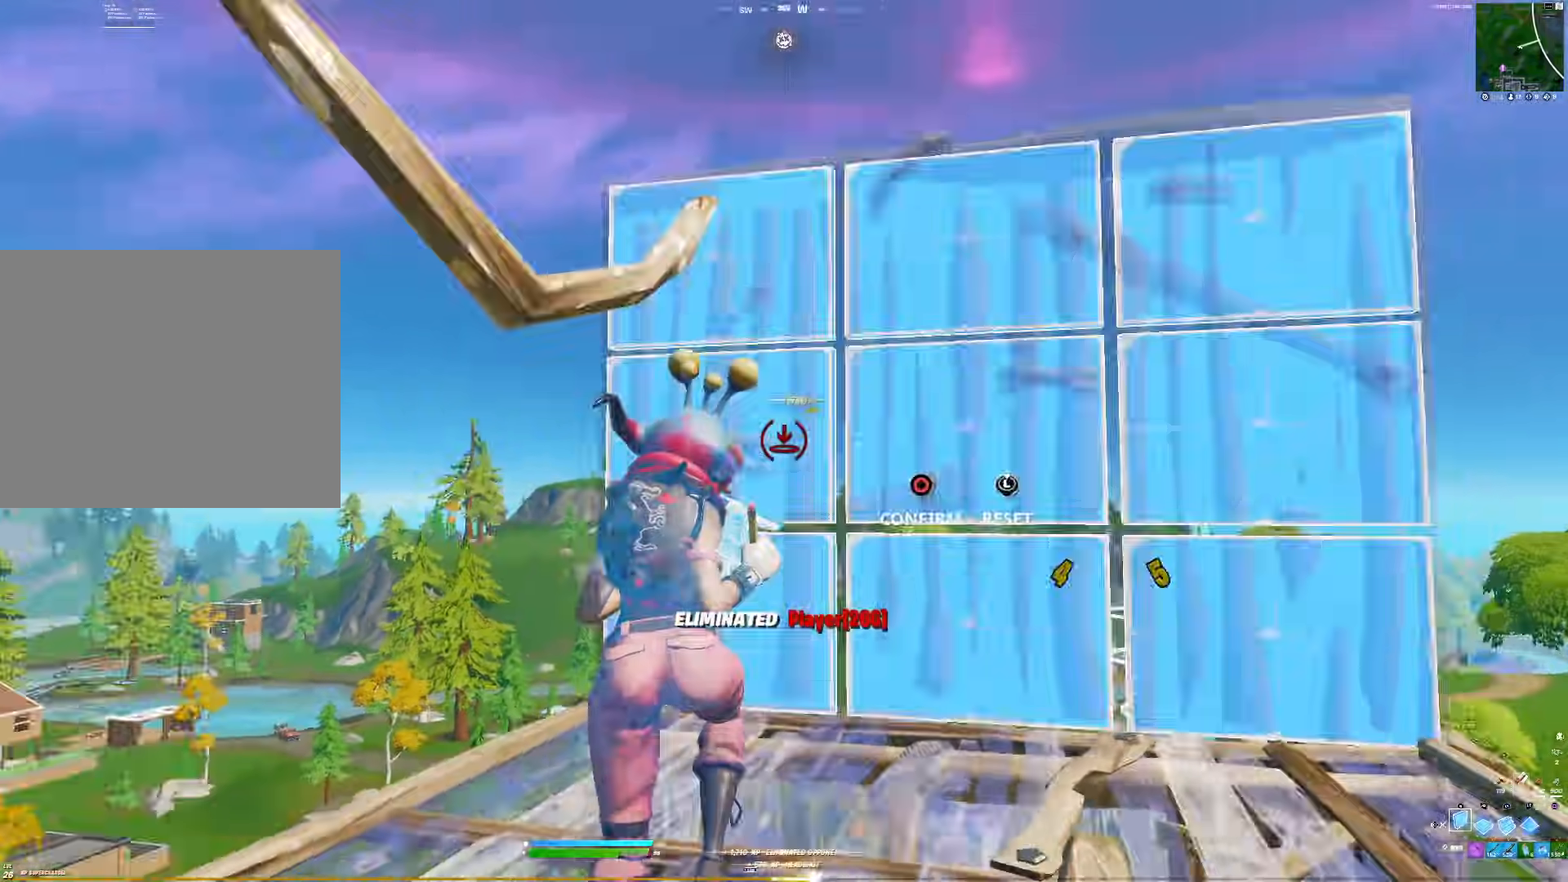
{"buttons": [], "right_stick": "down", "events": [[50, "R1", "down"], [67, "right_stick", "down-right"], [83, "CIRCLE", "up"], [183, "R1", "up"], [183, "right_stick", "center"], [267, "right_stick", "down"]]}
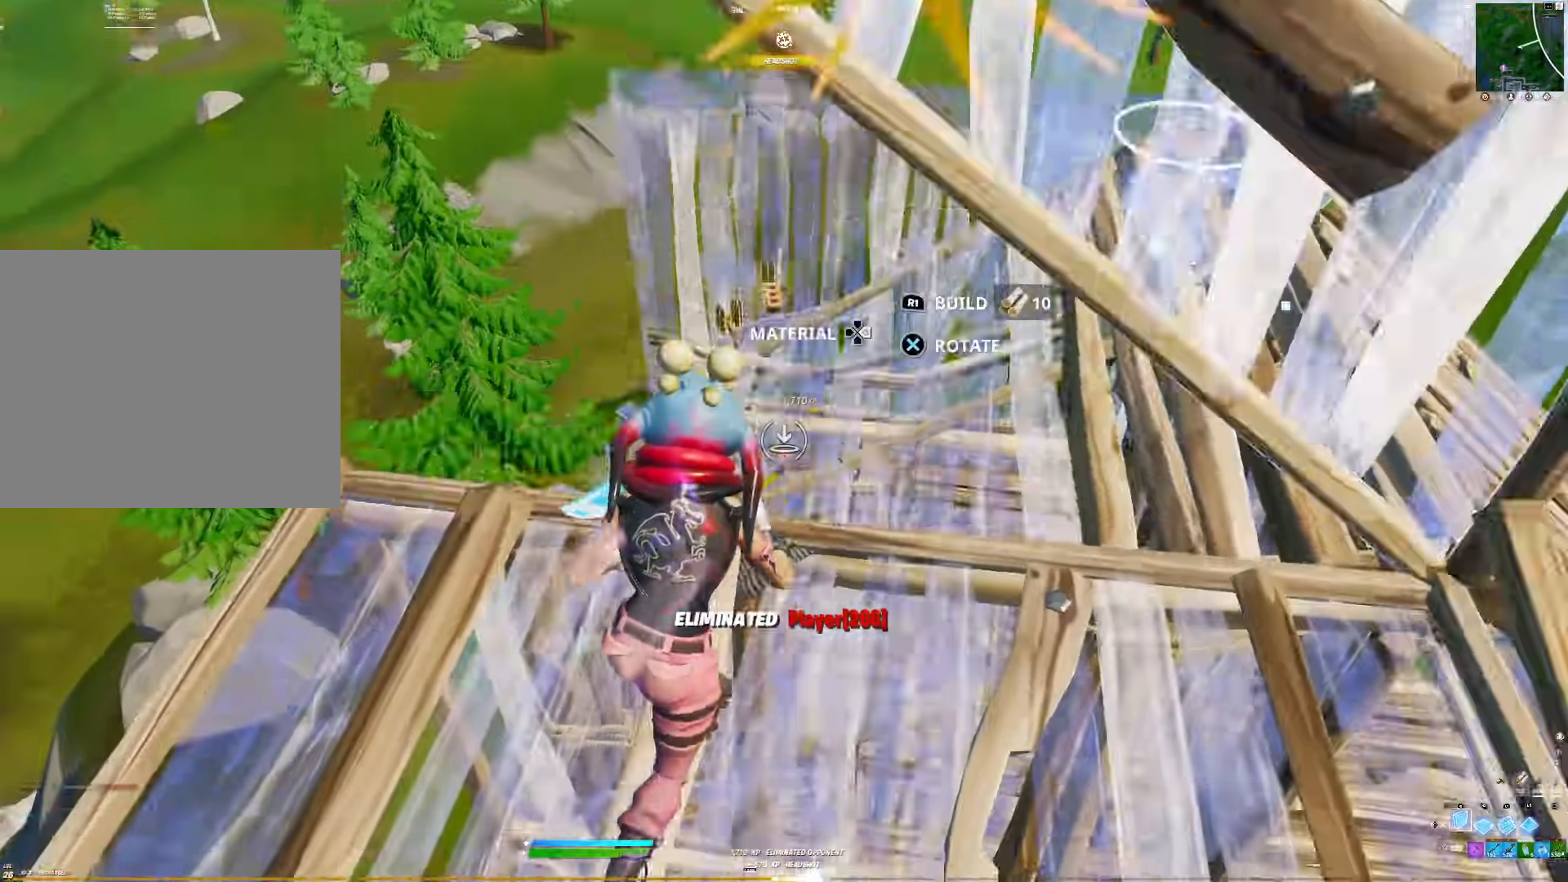
{"buttons": [], "right_stick": "center", "events": [[17, "R1", "down"], [183, "right_stick", "left"], [250, "right_stick", "right"], [333, "DPAD_LEFT", "down"], [333, "R1", "up"], [350, "right_stick", "left"], [450, "DPAD_LEFT", "up"], [500, "right_stick", "center"]]}
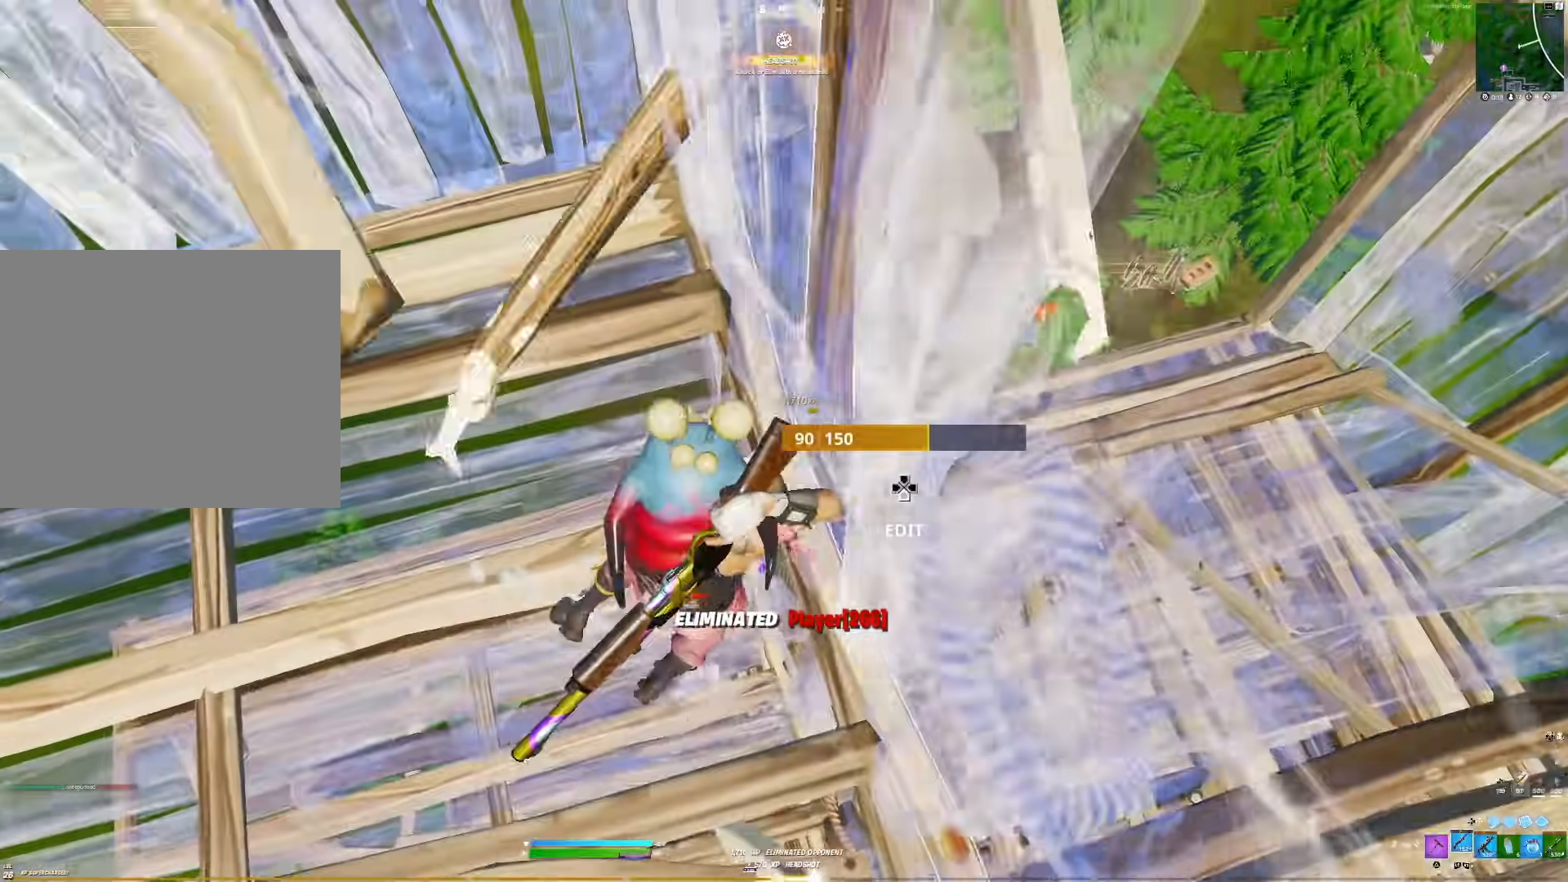
{"buttons": ["CIRCLE", "R1"], "right_stick": "down", "events": [[250, "right_stick", "up-right"], [433, "CIRCLE", "down"], [433, "right_stick", "up-left"], [500, "R1", "down"], [500, "right_stick", "down"]]}
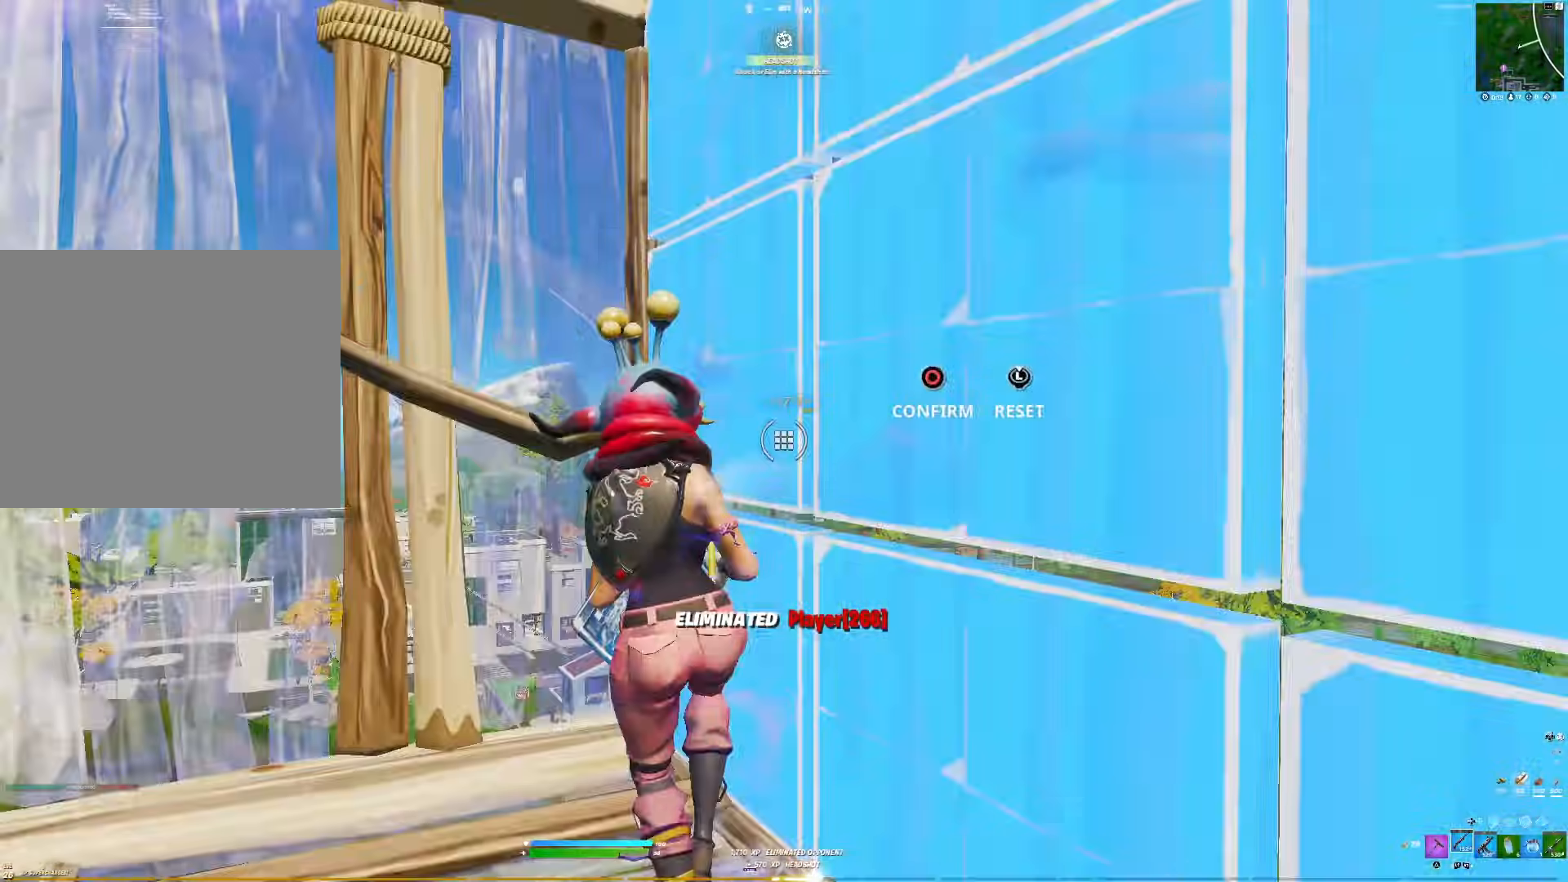
{"buttons": [], "right_stick": "down-left", "events": [[17, "right_stick", "down-right"], [33, "CIRCLE", "up"], [150, "R1", "up"], [150, "right_stick", "up-left"], [283, "right_stick", "center"], [483, "right_stick", "down-left"]]}
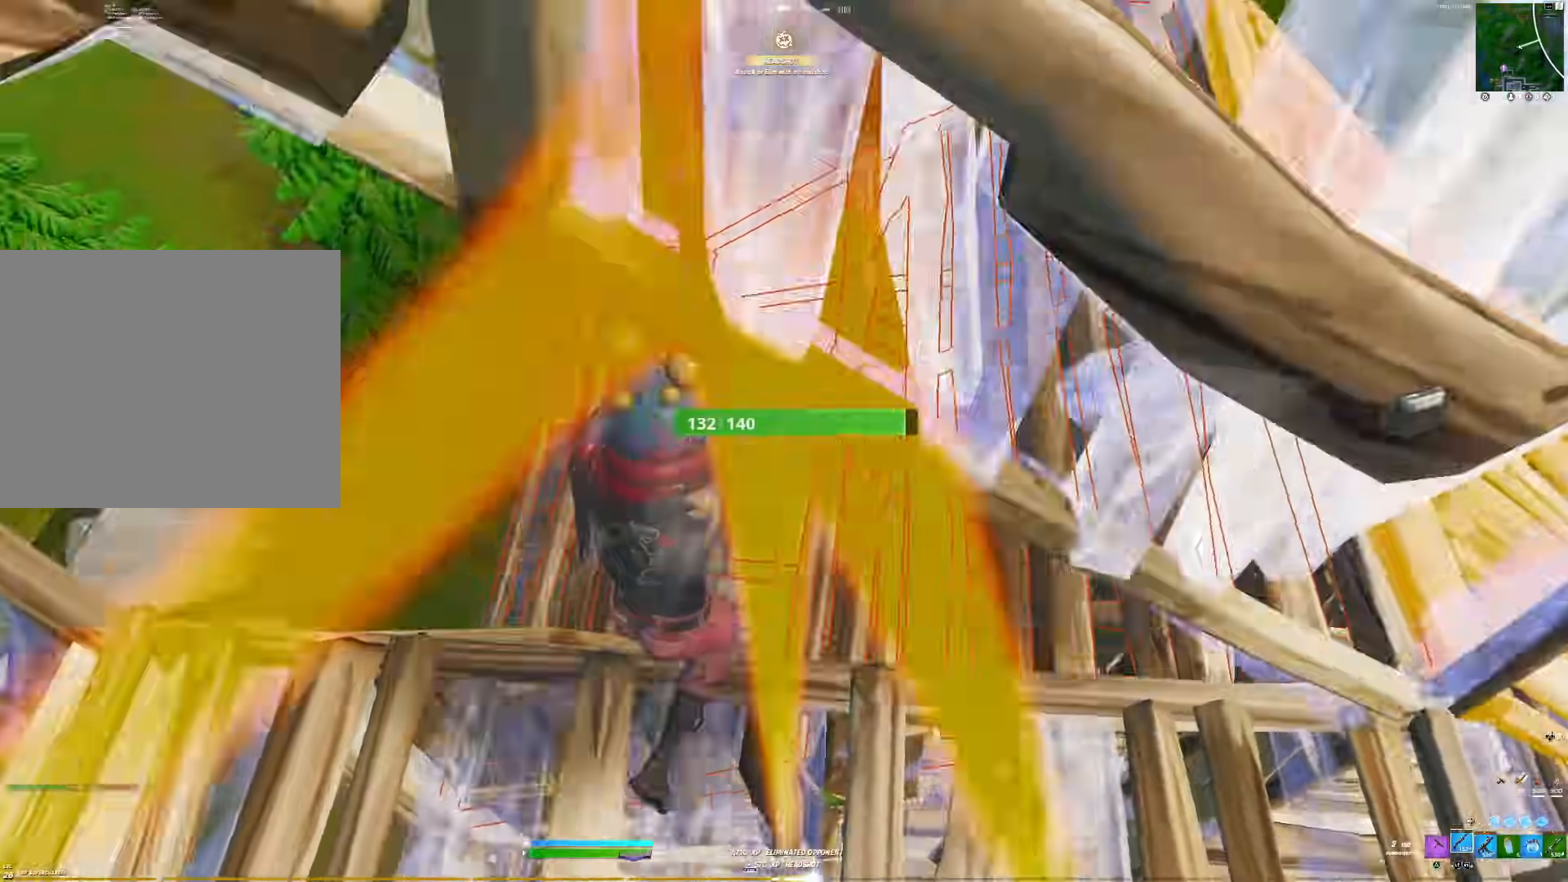
{"buttons": [], "right_stick": "center", "events": [[133, "right_stick", "left"], [250, "right_stick", "center"], [350, "SQUARE", "down"], [417, "SQUARE", "up"]]}
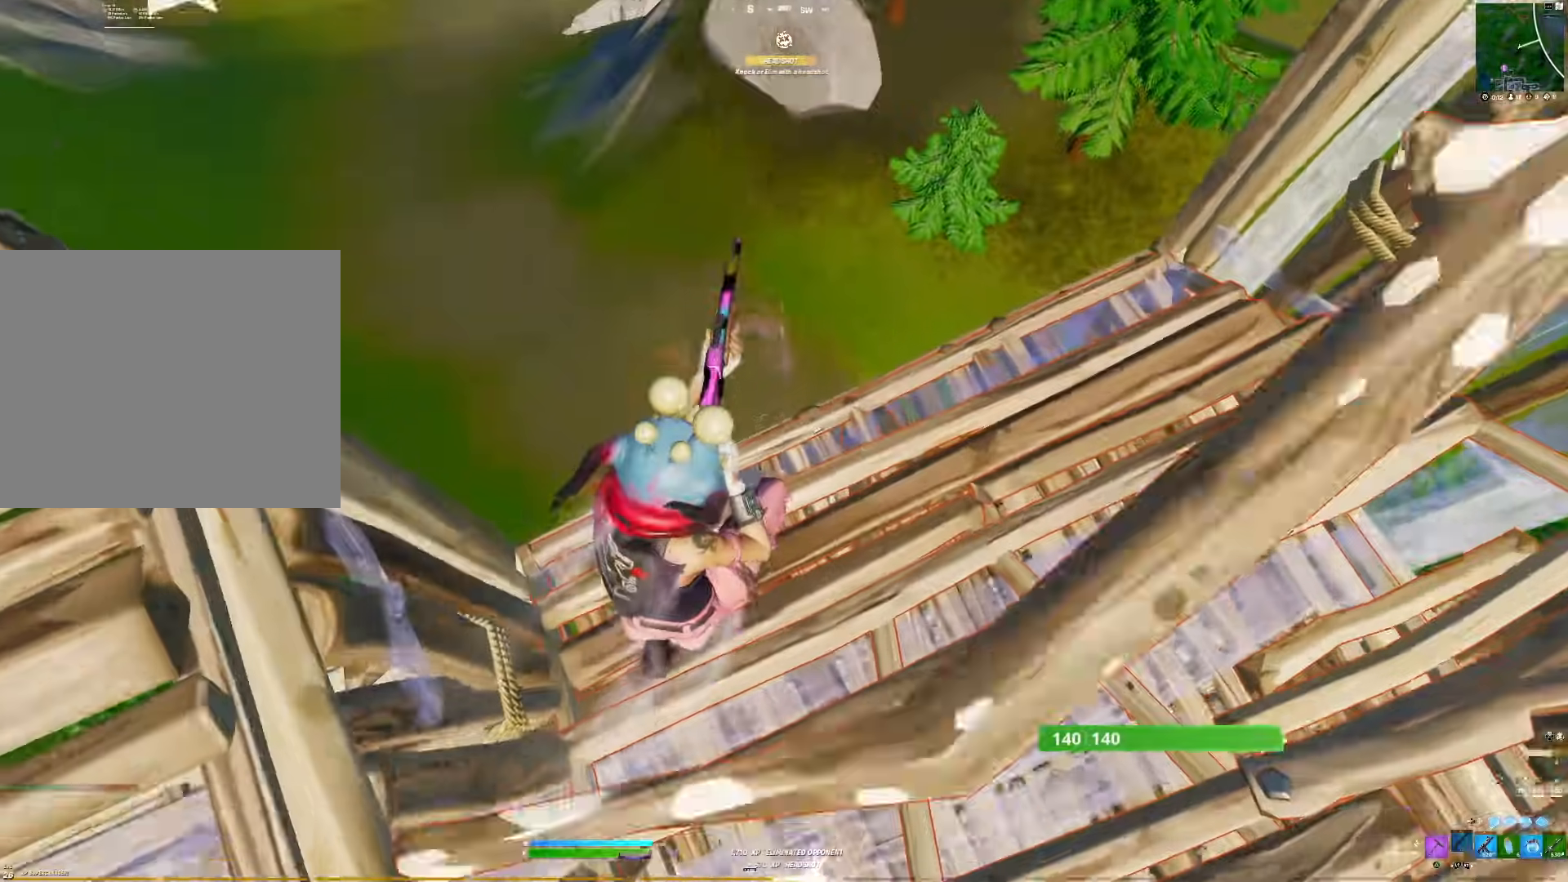
{"buttons": [], "right_stick": "center", "events": [[33, "SQUARE", "down"], [50, "right_stick", "down"], [83, "SQUARE", "up"], [317, "right_stick", "left"], [383, "right_stick", "center"]]}
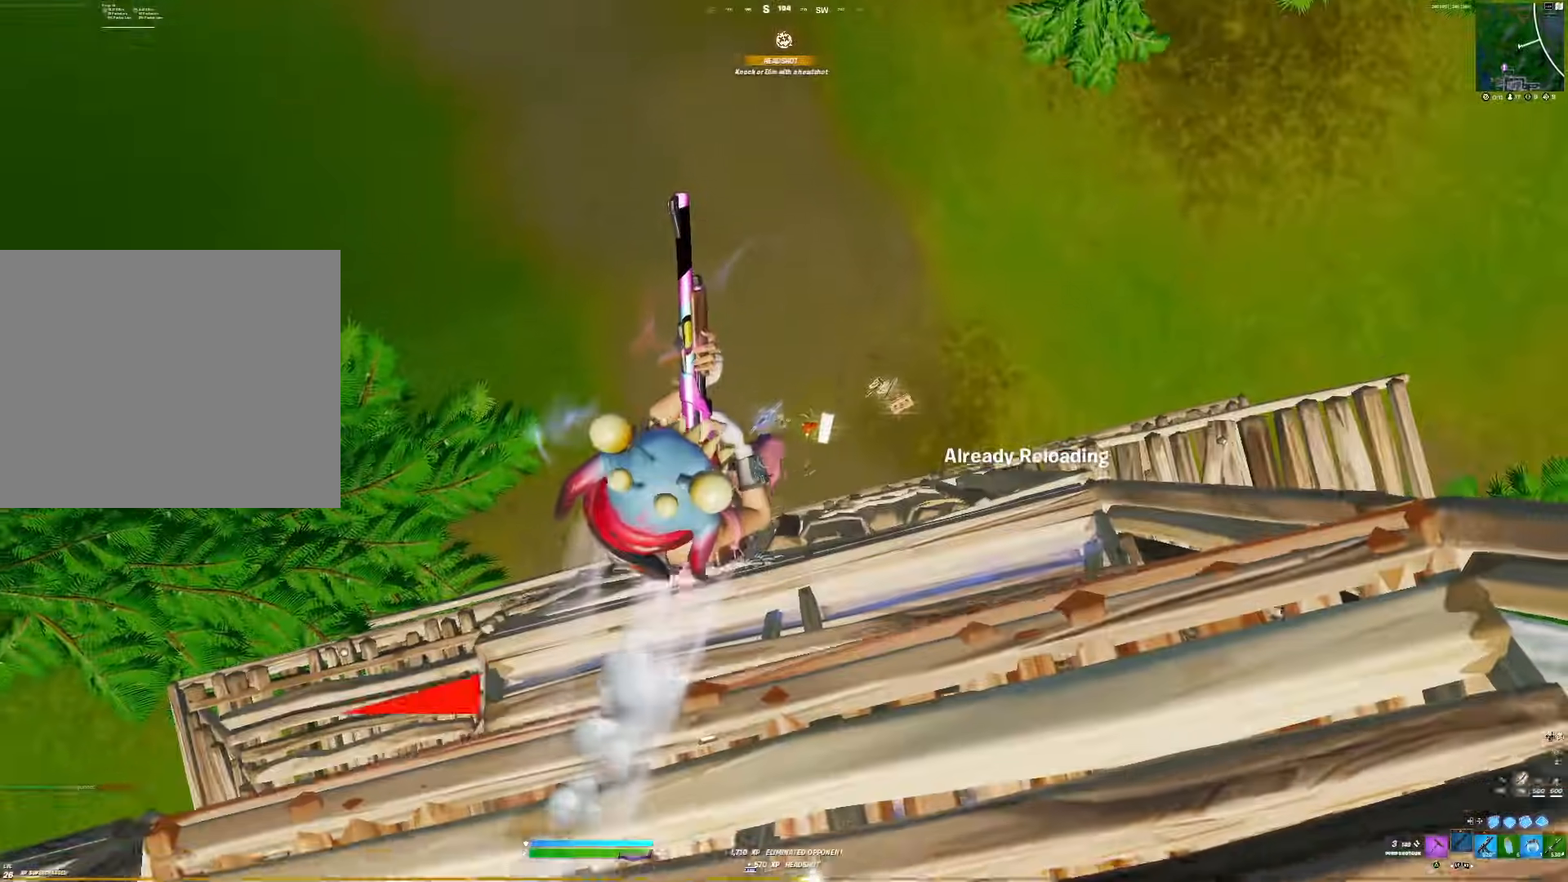
{"buttons": [], "right_stick": "left", "events": [[50, "right_stick", "left"], [233, "right_stick", "center"], [450, "right_stick", "left"]]}
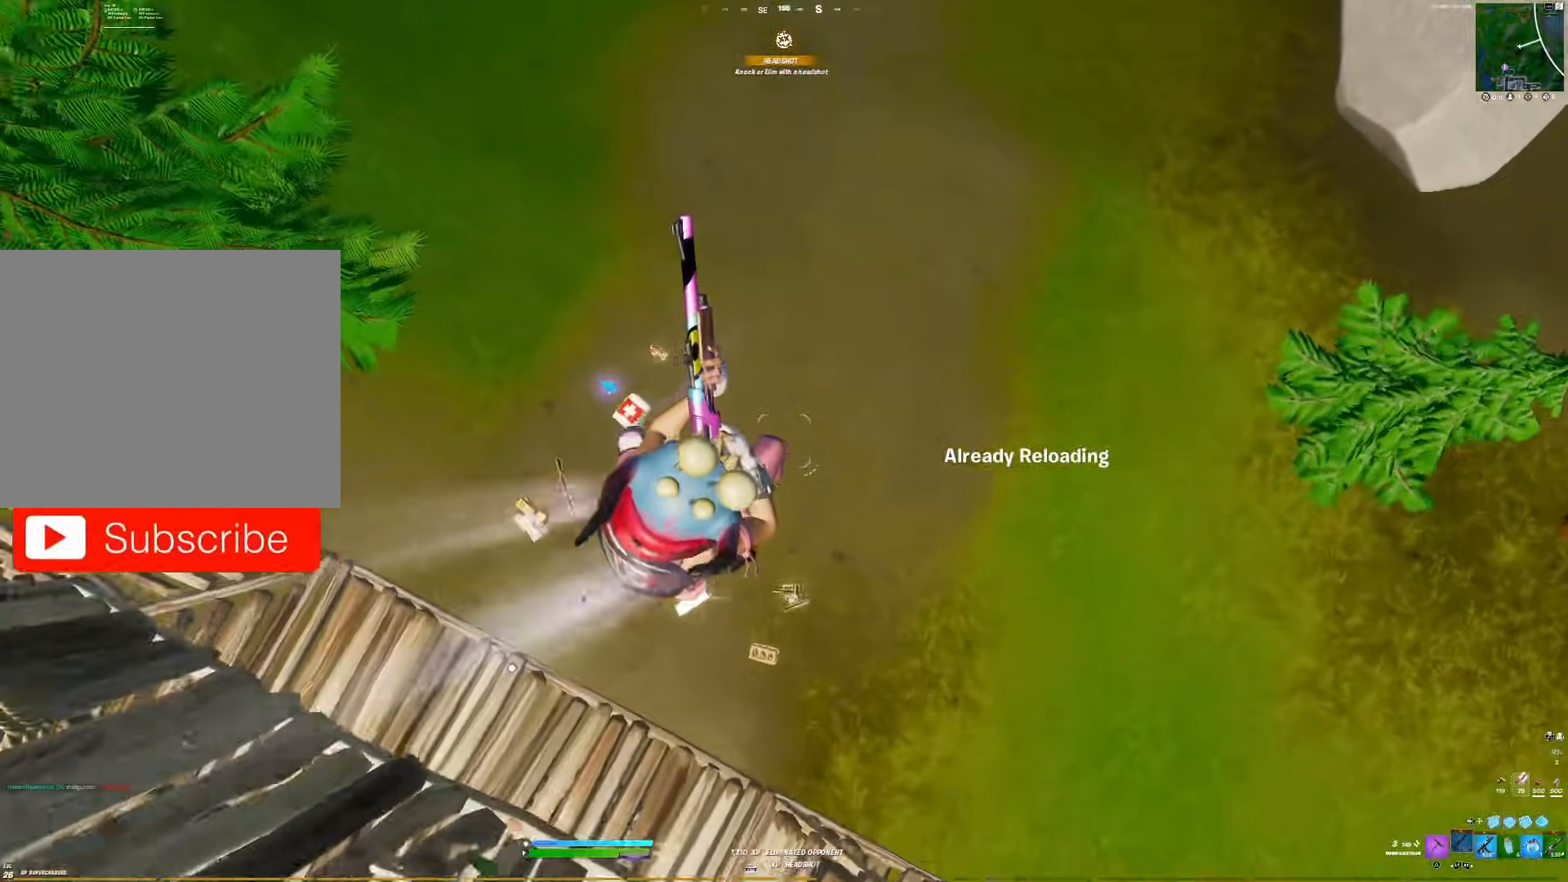
{"buttons": ["R1"], "right_stick": "left", "events": [[100, "DPAD_LEFT", "down"], [200, "R1", "down"], [233, "DPAD_LEFT", "up"], [300, "right_stick", "up-right"], [317, "R1", "up"], [317, "R2", "down"], [350, "right_stick", "up-left"], [400, "R1", "down"], [417, "R2", "up"], [500, "right_stick", "left"]]}
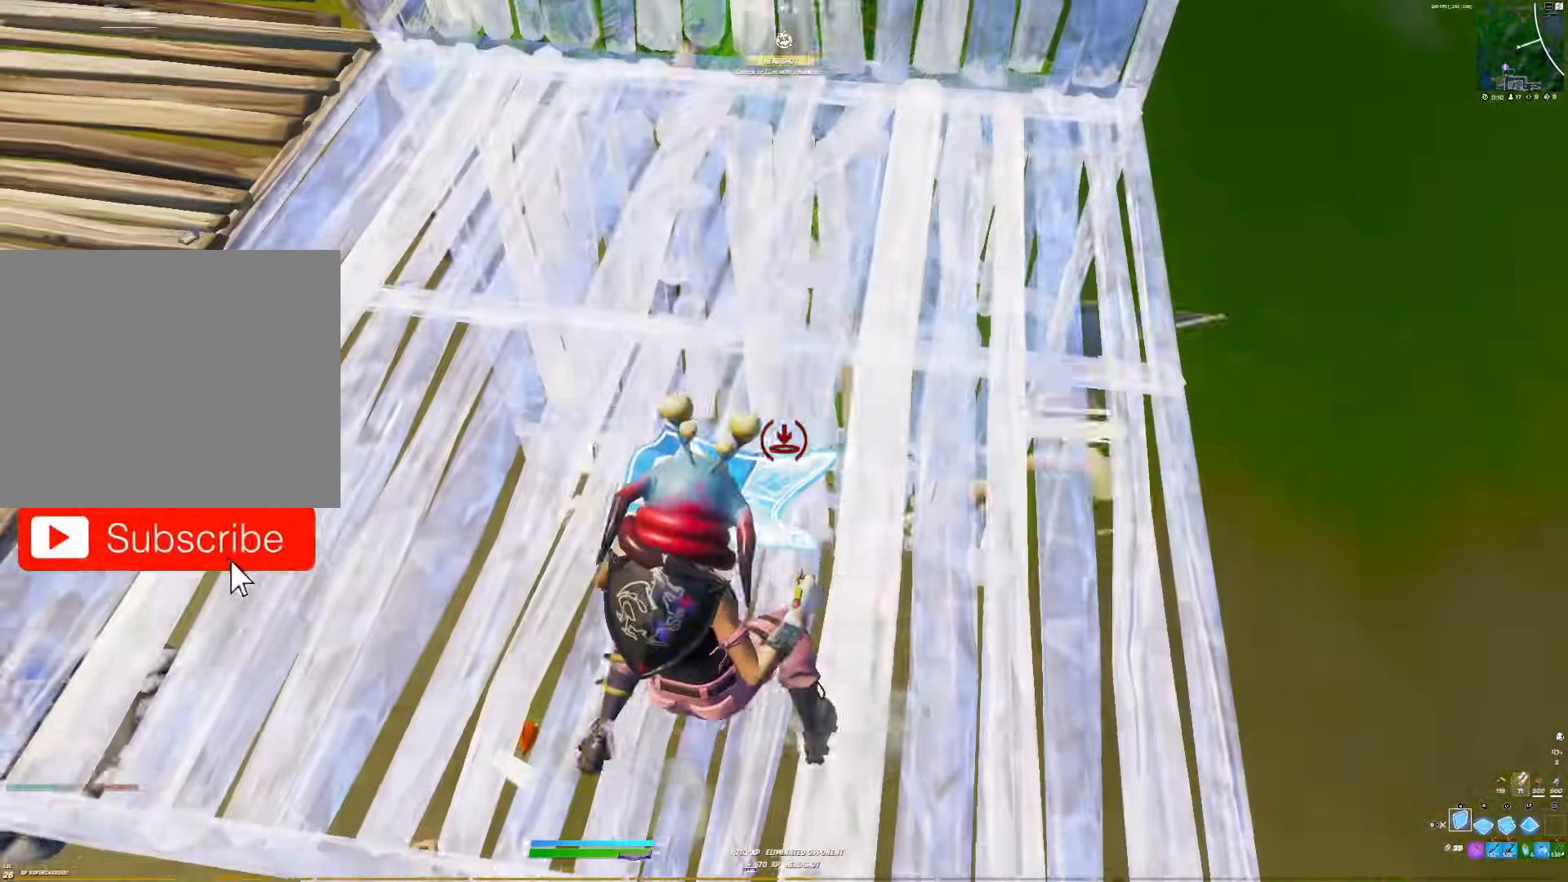
{"buttons": [], "right_stick": "center", "events": [[17, "DPAD_LEFT", "down"], [17, "R1", "up"], [33, "right_stick", "up-left"], [50, "right_stick", "left"], [100, "right_stick", "center"], [167, "DPAD_LEFT", "up"], [183, "right_stick", "left"], [250, "CIRCLE", "down"], [283, "right_stick", "right"], [300, "R1", "down"], [333, "CIRCLE", "up"], [383, "R1", "up"], [400, "right_stick", "down-left"], [500, "right_stick", "center"]]}
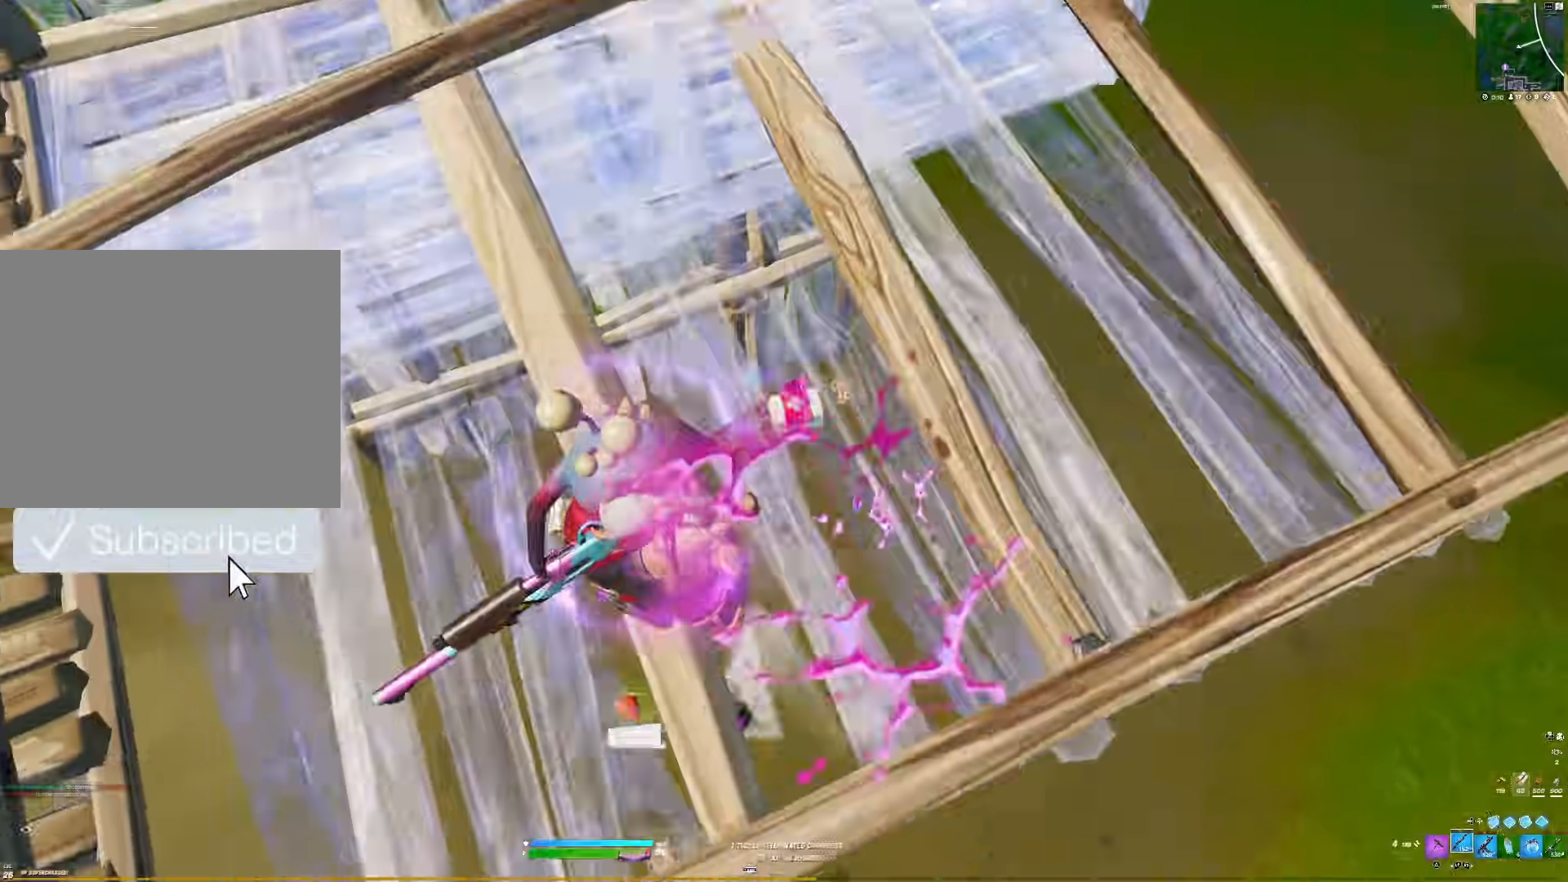
{"buttons": ["R1"], "right_stick": "right", "events": [[17, "right_stick", "down-right"], [83, "right_stick", "center"], [167, "right_stick", "right"], [250, "DPAD_LEFT", "down"], [250, "right_stick", "down-right"], [400, "DPAD_LEFT", "up"], [400, "R1", "down"], [450, "right_stick", "right"]]}
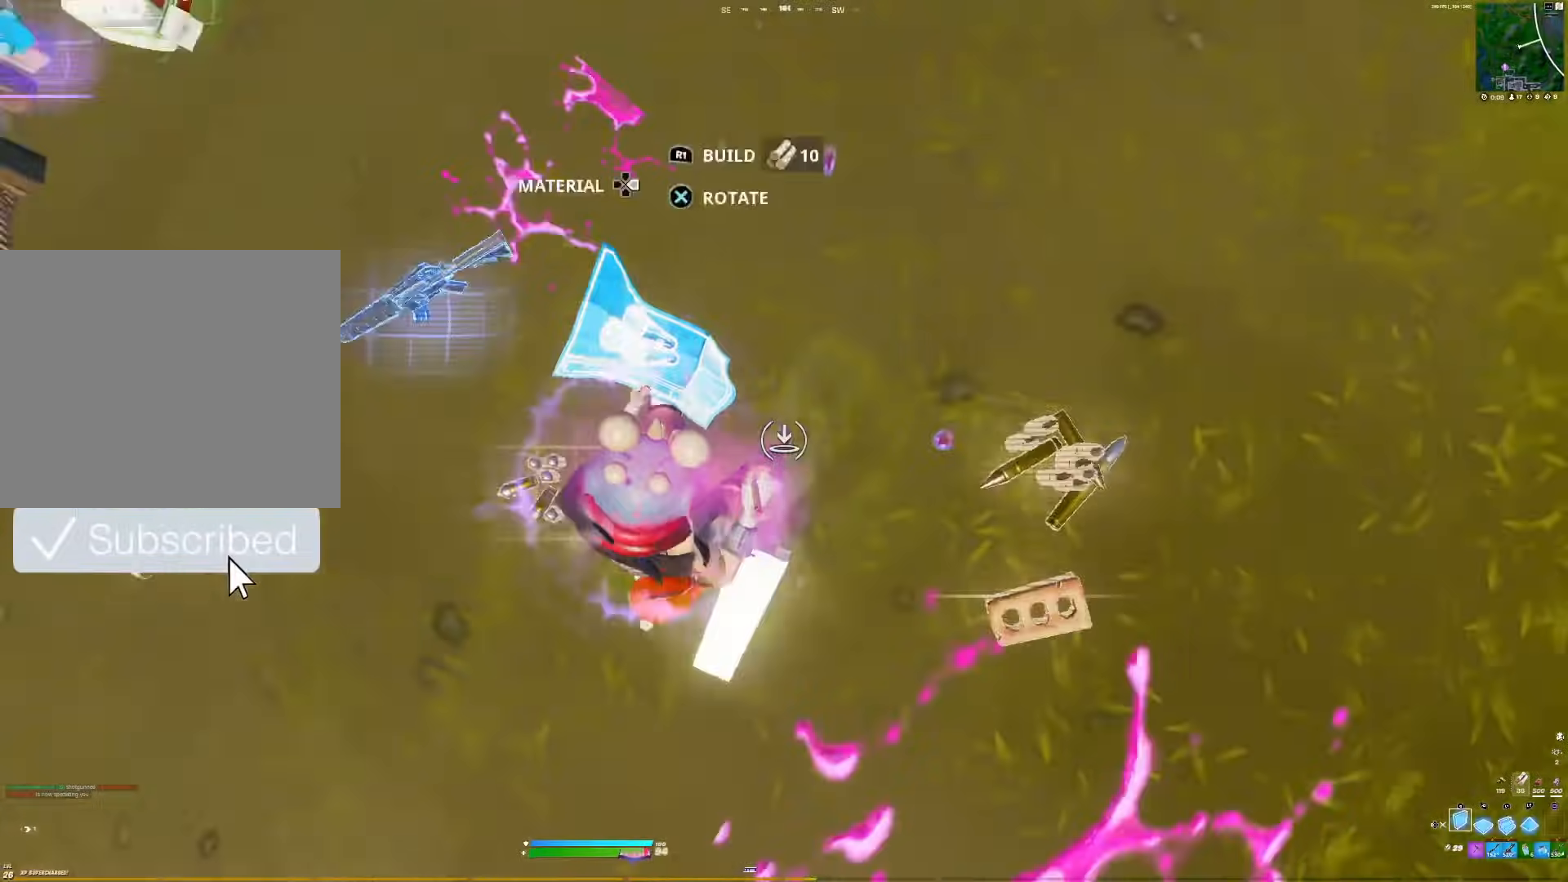
{"buttons": ["R1"], "right_stick": "up-right", "events": [[33, "right_stick", "up-right"], [100, "right_stick", "up-left"], [267, "right_stick", "up"], [400, "right_stick", "up-right"]]}
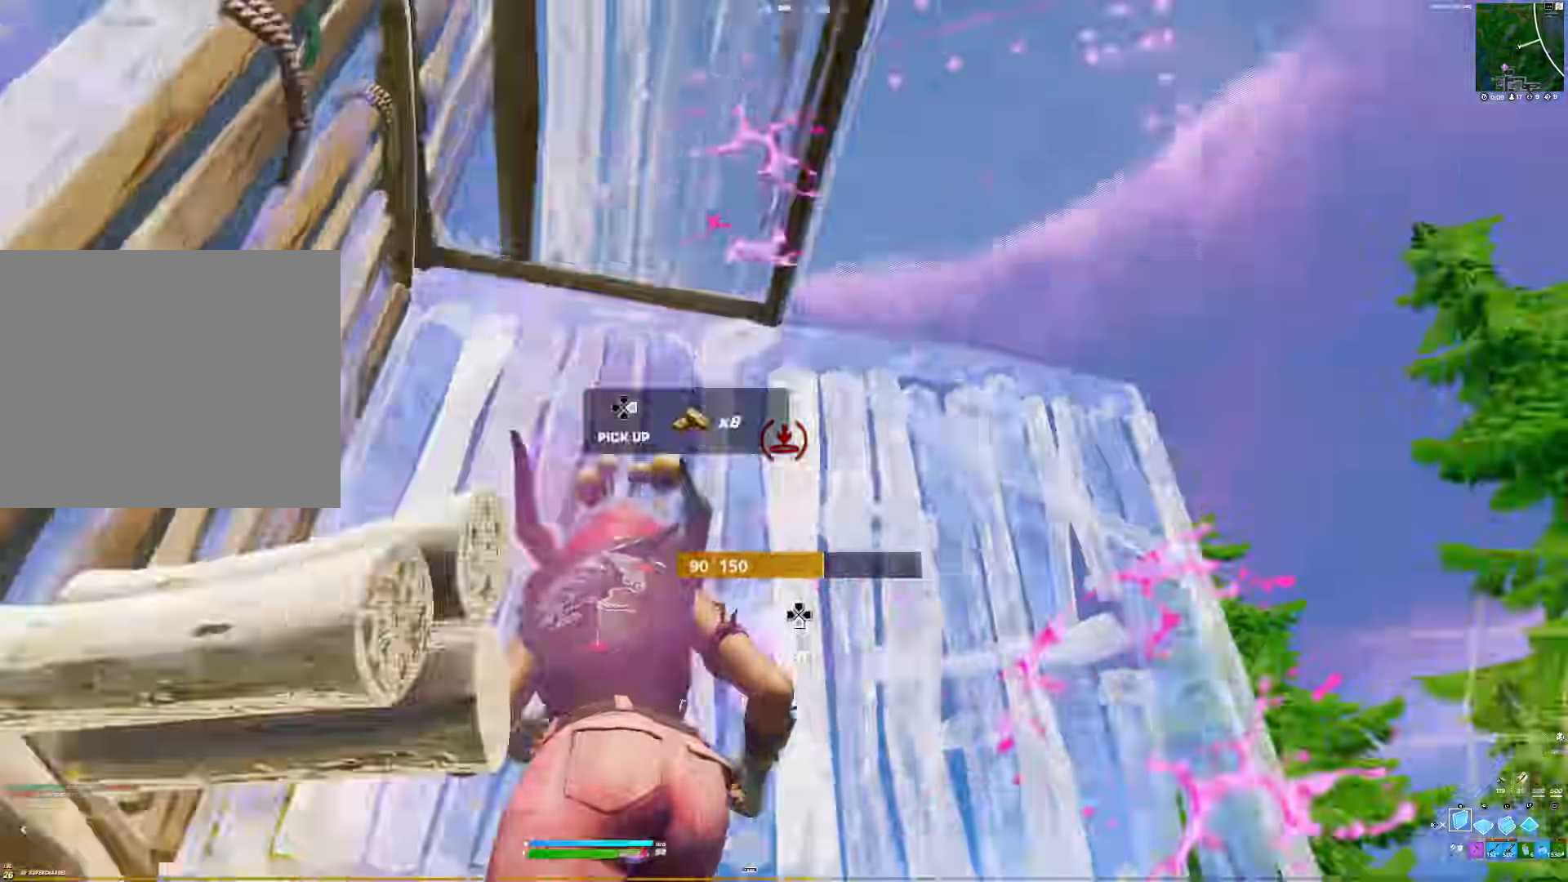
{"buttons": ["R1", "R3"], "right_stick": "up-left", "events": [[100, "right_stick", "down-right"], [300, "right_stick", "up-right"], [383, "right_stick", "up-left"], [500, "R3", "down"]]}
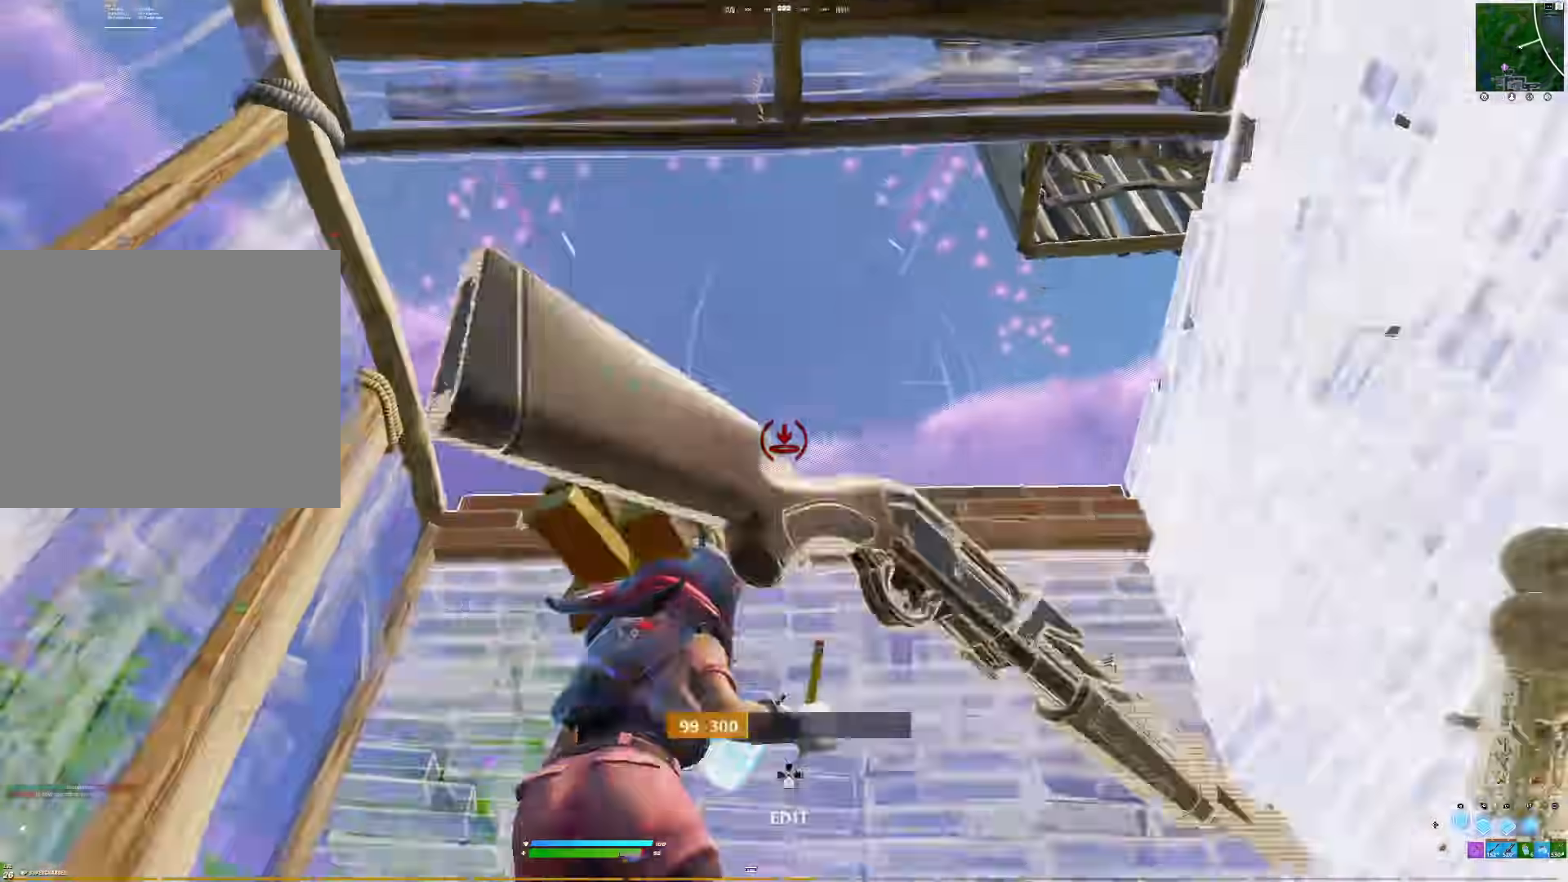
{"buttons": ["R1"], "right_stick": "down-right", "events": [[83, "R3", "up"], [83, "right_stick", "down-right"], [150, "L2", "down"], [250, "L2", "up"], [250, "right_stick", "right"], [283, "R1", "up"], [333, "R2", "down"], [417, "R1", "down"], [417, "right_stick", "down-right"], [433, "R2", "up"]]}
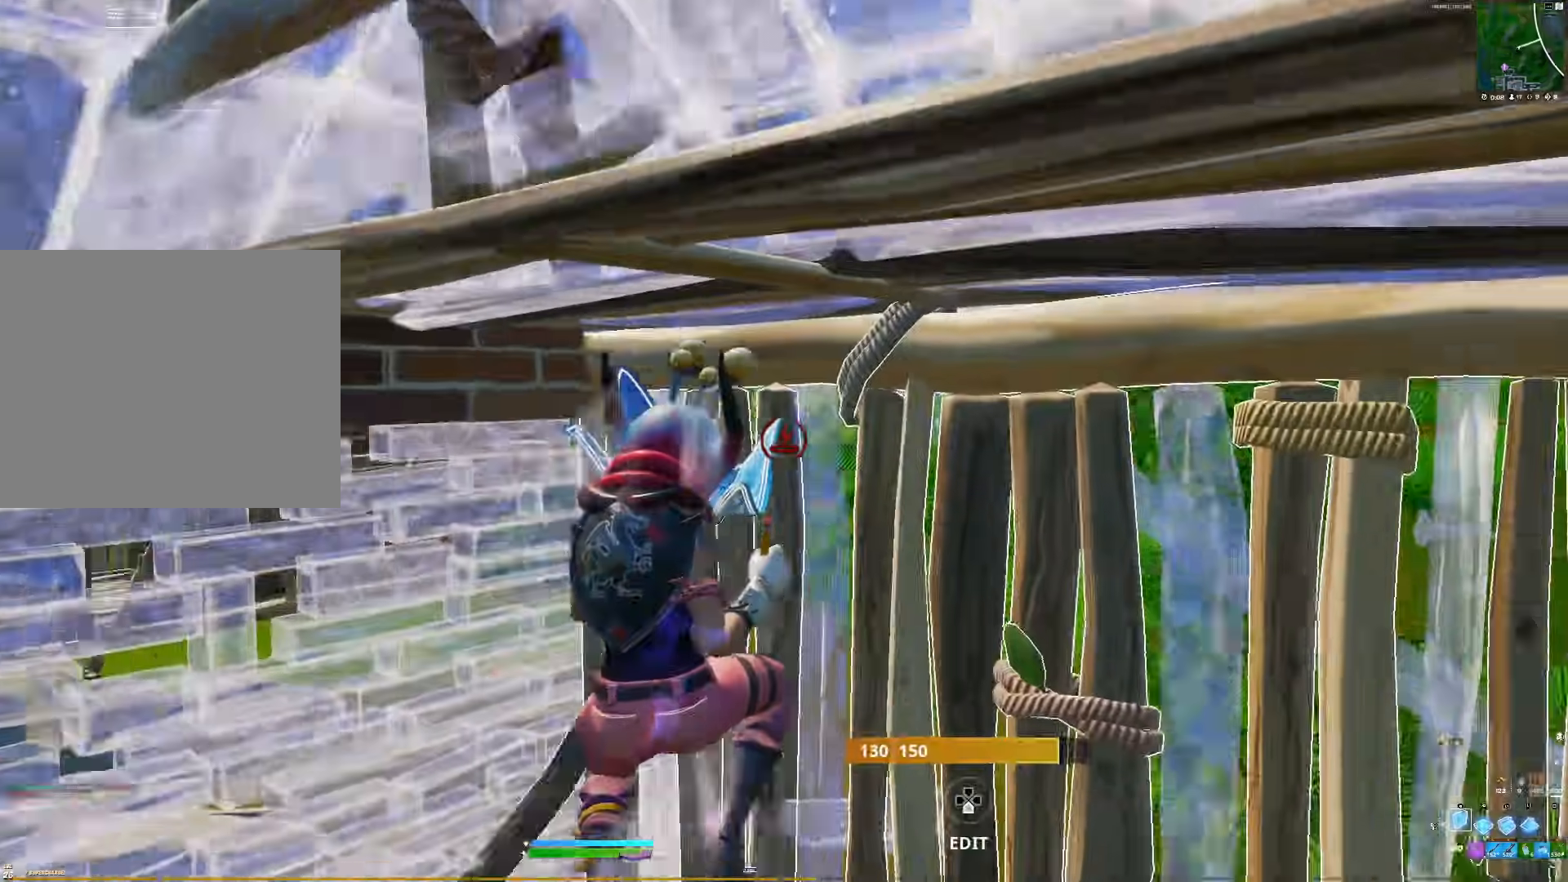
{"buttons": [], "right_stick": "up-left", "events": [[17, "R1", "up"], [50, "DPAD_LEFT", "down"], [83, "right_stick", "up"], [183, "DPAD_LEFT", "up"], [200, "CIRCLE", "down"], [217, "CIRCLE", "up"], [233, "right_stick", "down"], [250, "CIRCLE", "down"], [283, "CIRCLE", "up"], [300, "right_stick", "down-left"], [417, "right_stick", "up-left"]]}
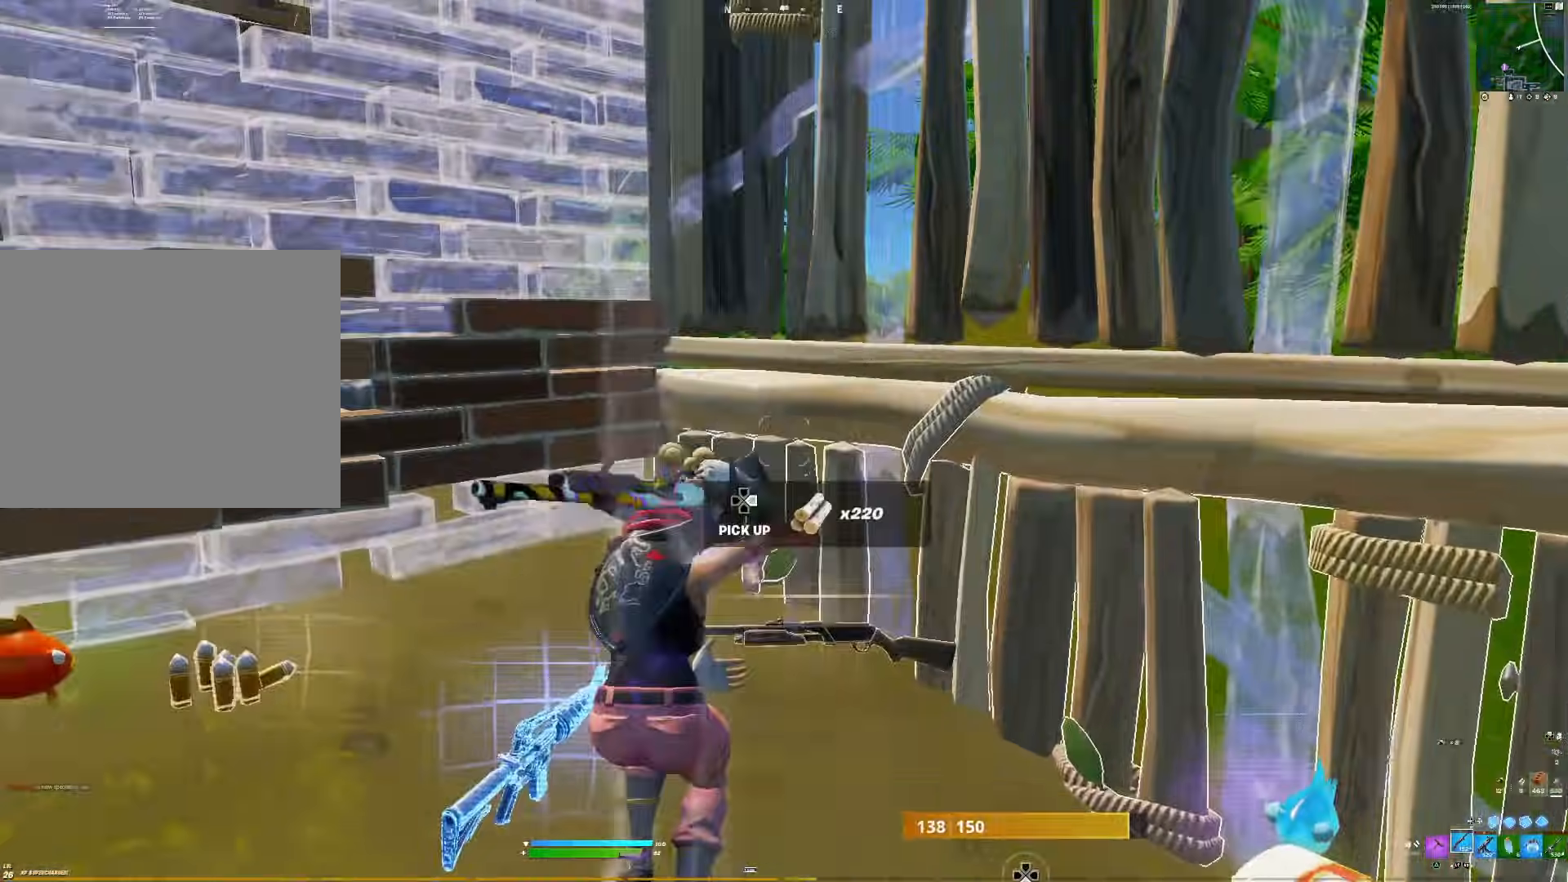
{"buttons": [], "right_stick": "up", "events": [[33, "right_stick", "down-left"], [117, "R3", "down"], [183, "DPAD_LEFT", "down"], [183, "R3", "up"], [317, "DPAD_LEFT", "up"], [317, "R2", "down"], [333, "right_stick", "up"], [367, "DPAD_LEFT", "down"], [400, "R2", "up"], [500, "DPAD_LEFT", "up"]]}
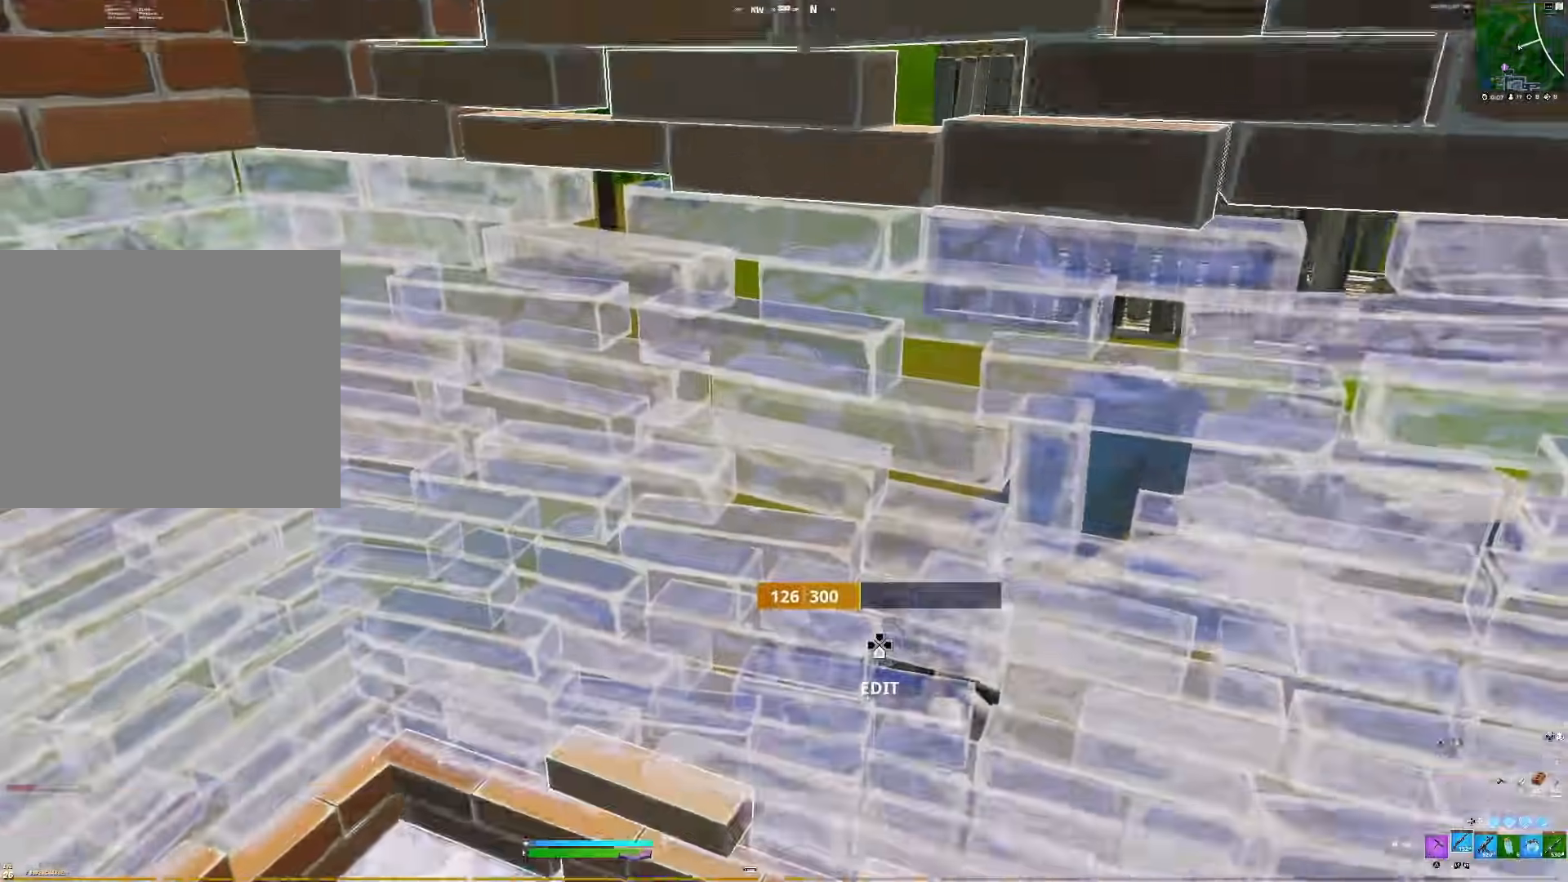
{"buttons": [], "right_stick": "down", "events": [[67, "right_stick", "up-right"], [183, "right_stick", "up"], [300, "right_stick", "up-left"], [417, "CIRCLE", "down"], [433, "CIRCLE", "up"], [467, "CIRCLE", "down"], [483, "CIRCLE", "up"], [500, "right_stick", "down"]]}
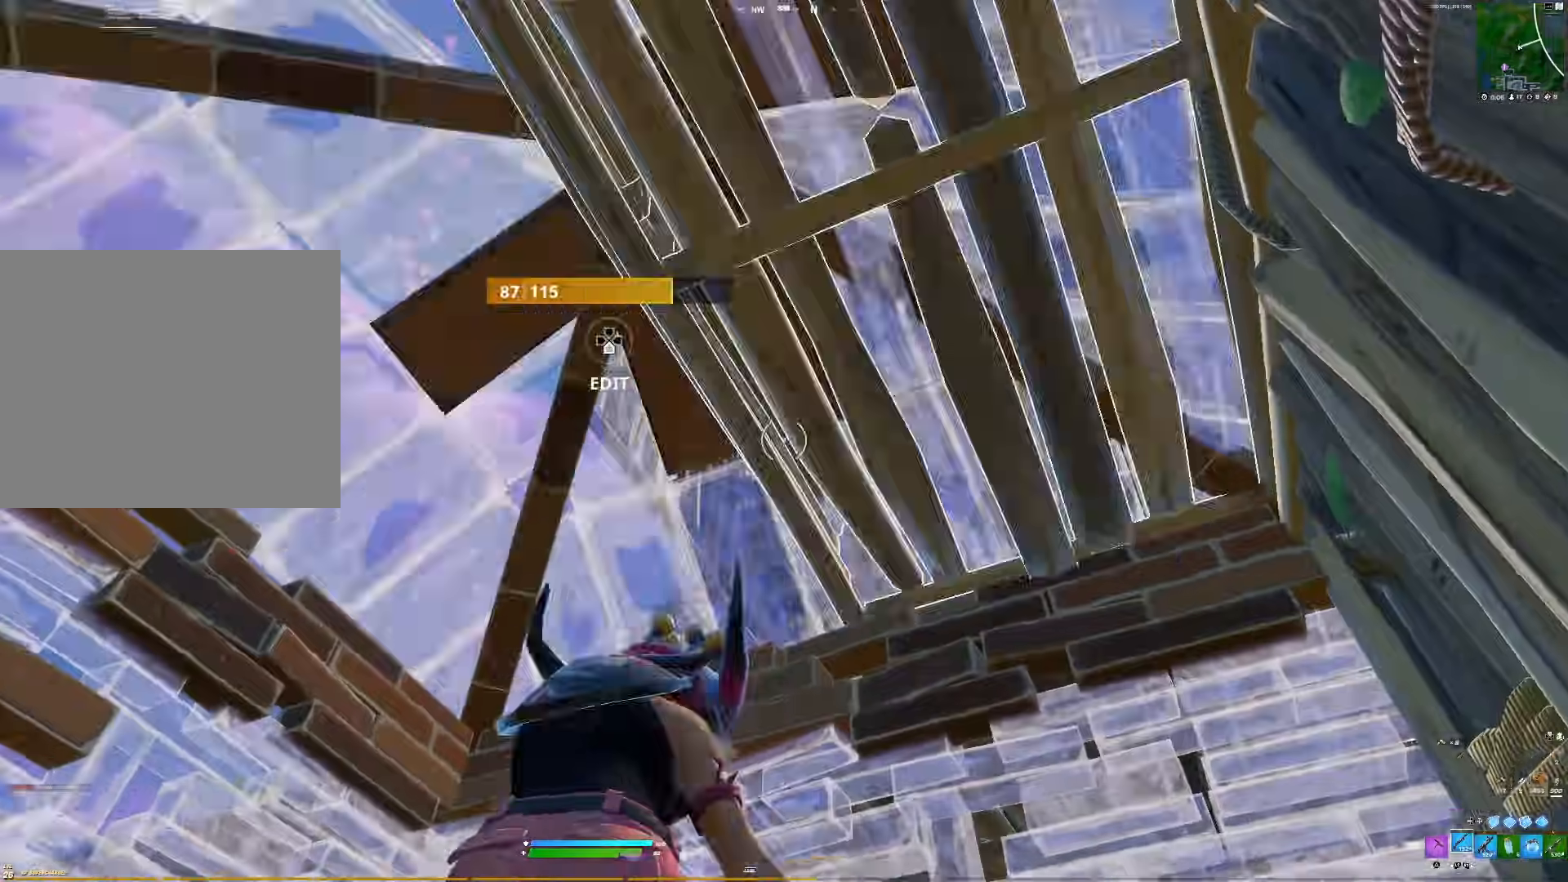
{"buttons": [], "right_stick": "center", "events": [[117, "right_stick", "down-left"], [317, "right_stick", "left"], [333, "CROSS", "down"], [400, "CROSS", "up"], [417, "right_stick", "down"], [467, "right_stick", "center"]]}
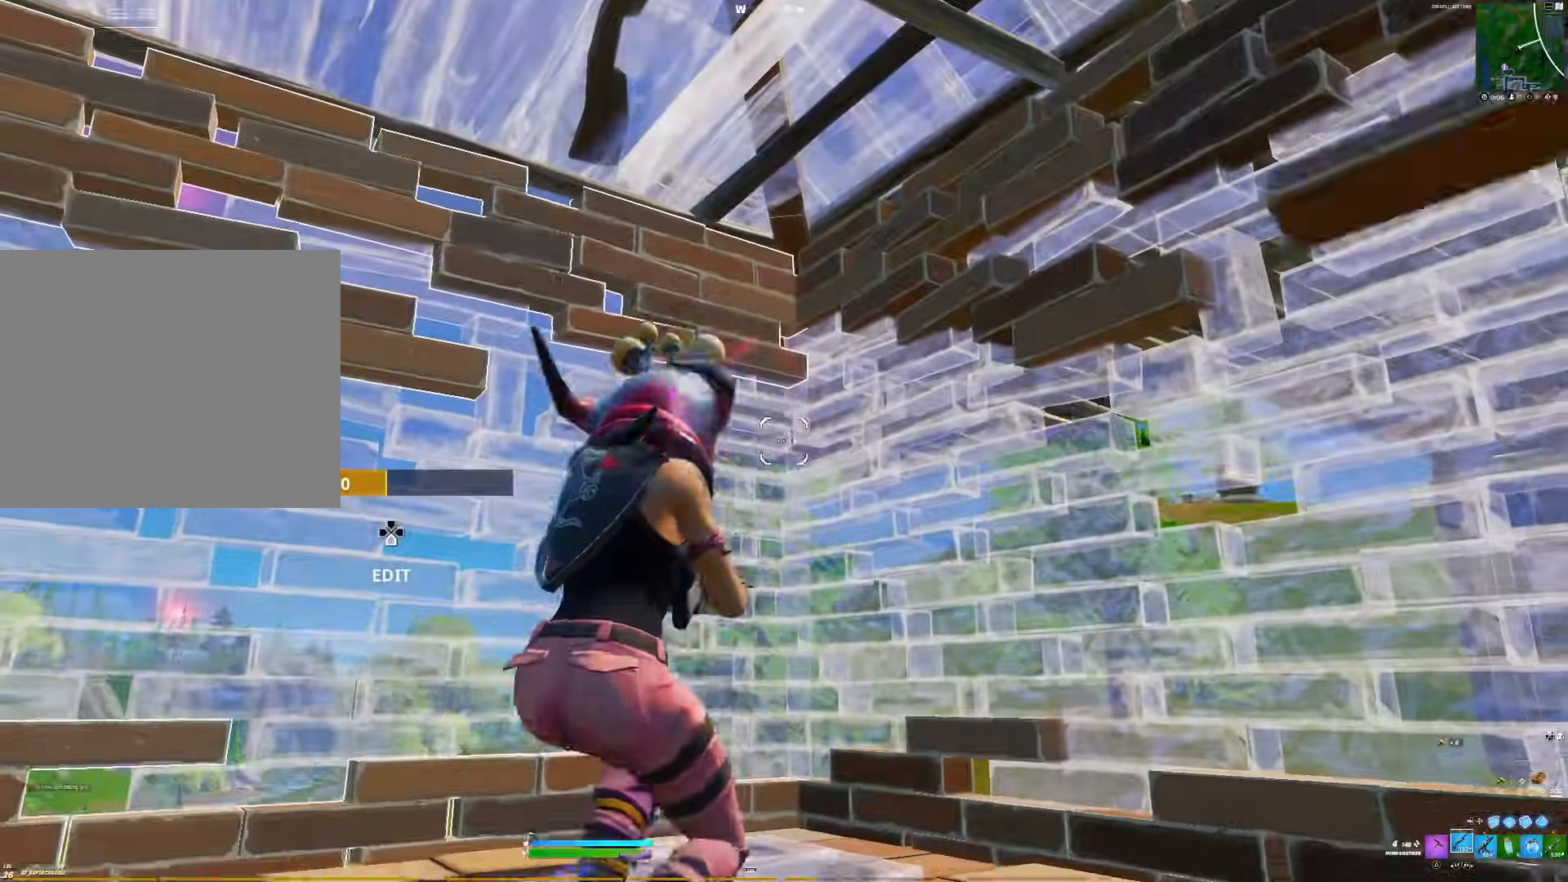
{"buttons": [], "right_stick": "center", "events": [[150, "CROSS", "down"], [233, "CROSS", "up"], [233, "right_stick", "down-right"], [350, "right_stick", "down-left"], [433, "right_stick", "center"]]}